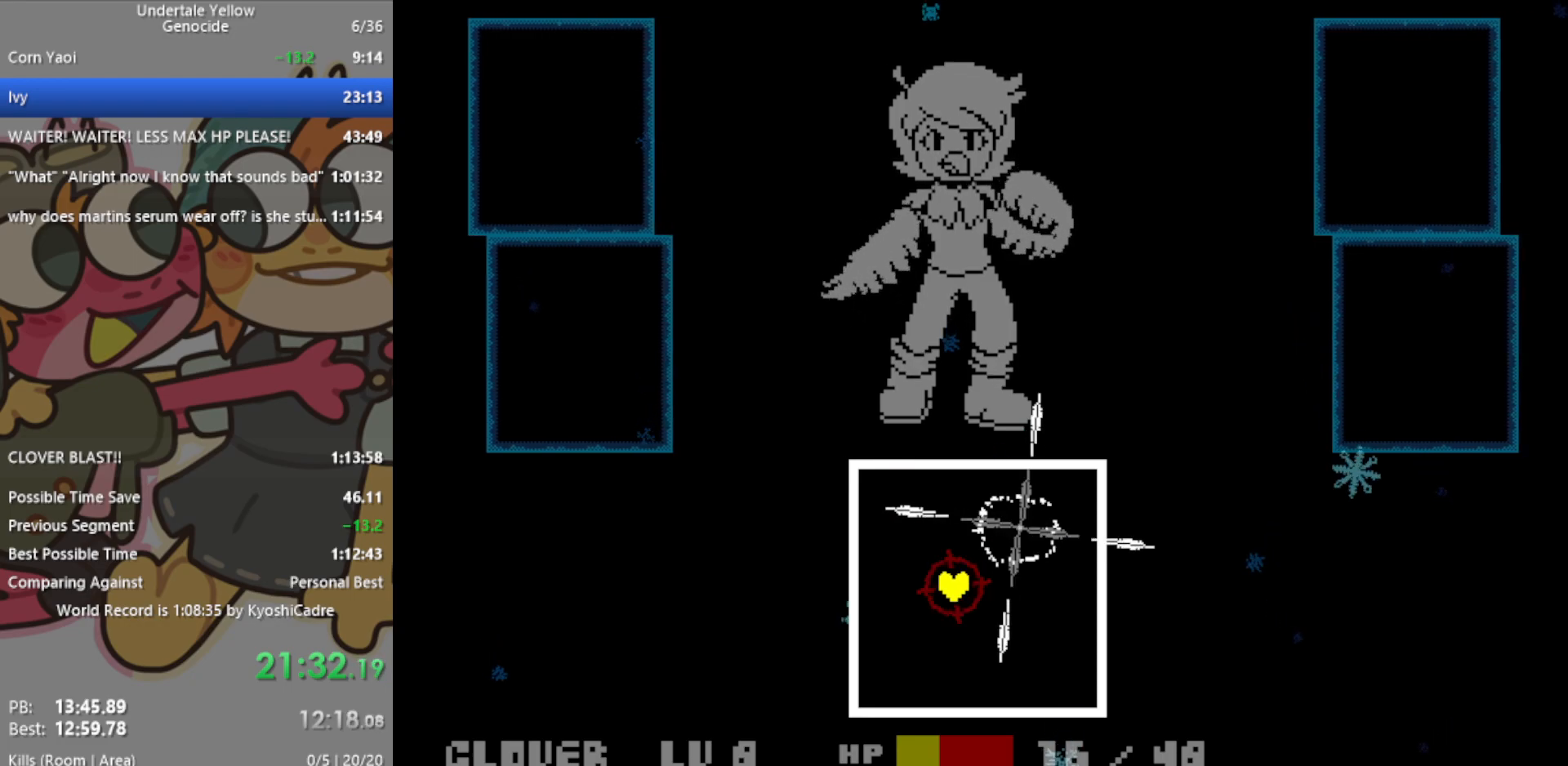
Gameplay with keyboard; each line is a JSON object with the keys held at the frame after it. "events" lists presses ("down") and releases ("up") of "c", "ctrl", "down", "left", "return", "right", "shift", "up", "x" and "z" between this image and that frame as [ms after this image, input, new state], when the widget could be followed in between. No other keys are recorded. Mouse input is not recorded.
{"keys": ["right", "up"], "events": [[350, "right", "down"], [400, "up", "down"]]}
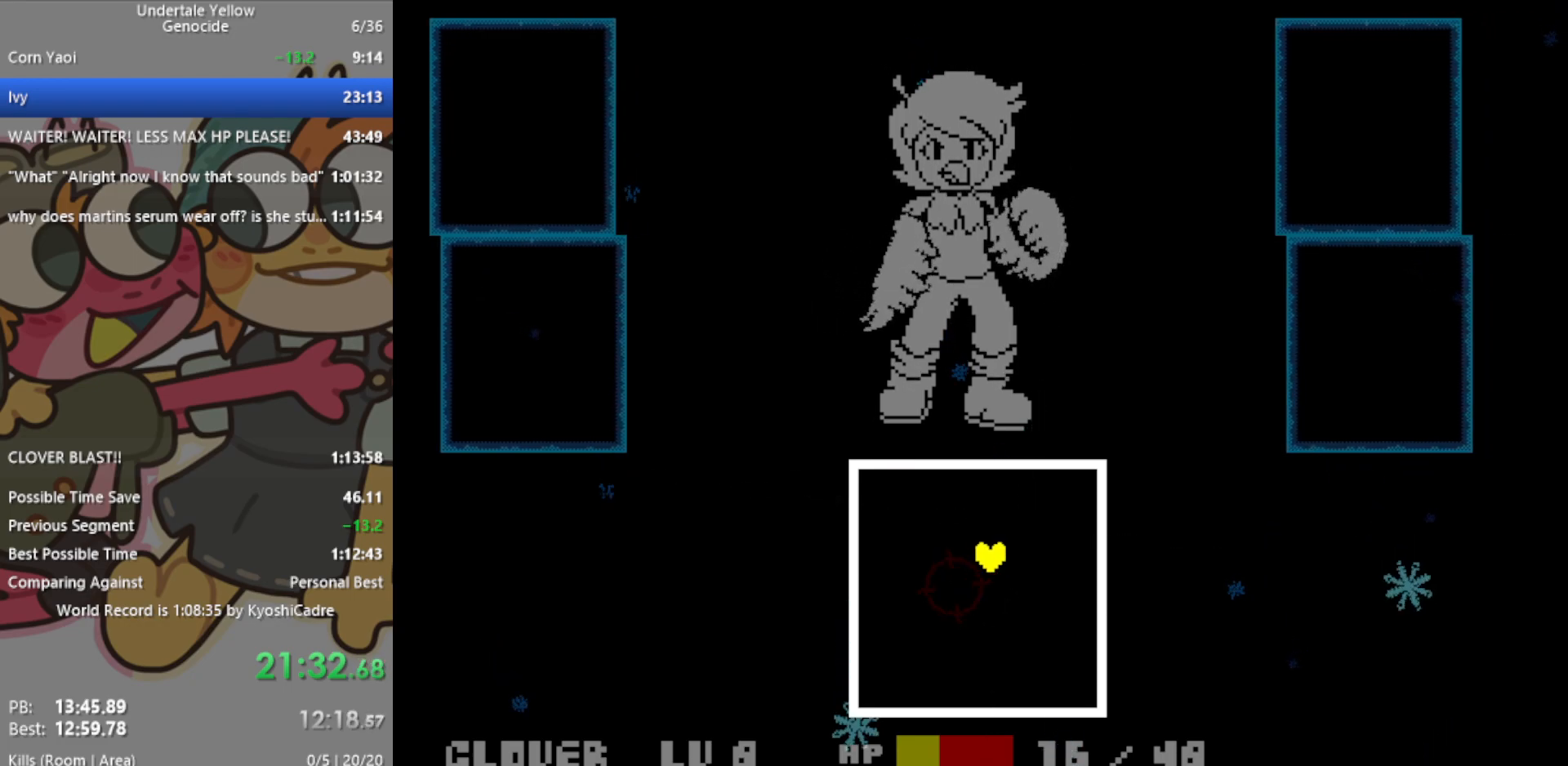
{"keys": [], "events": [[183, "right", "up"], [183, "up", "up"]]}
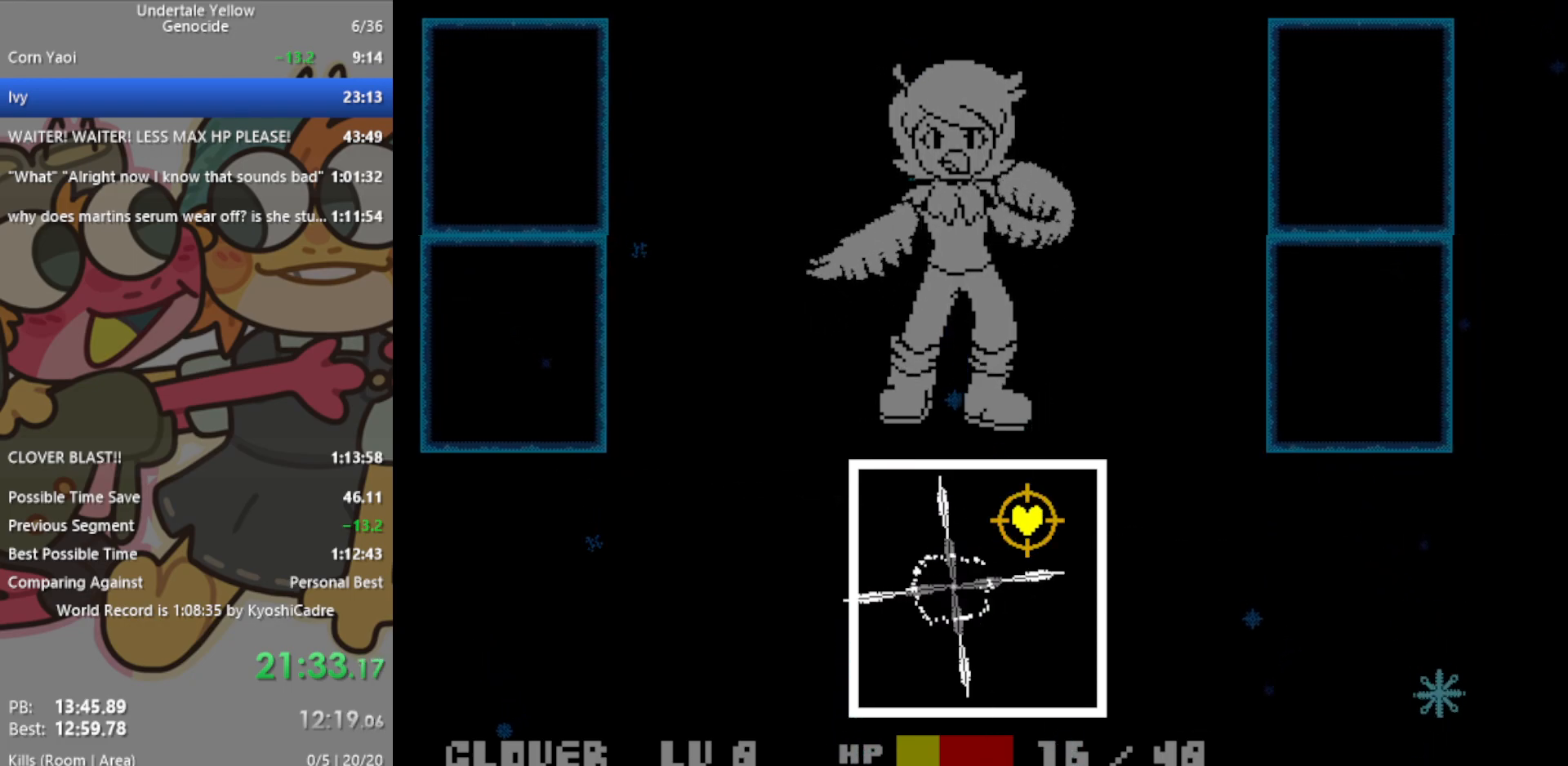
{"keys": ["down", "right"], "events": [[283, "down", "down"], [283, "right", "down"]]}
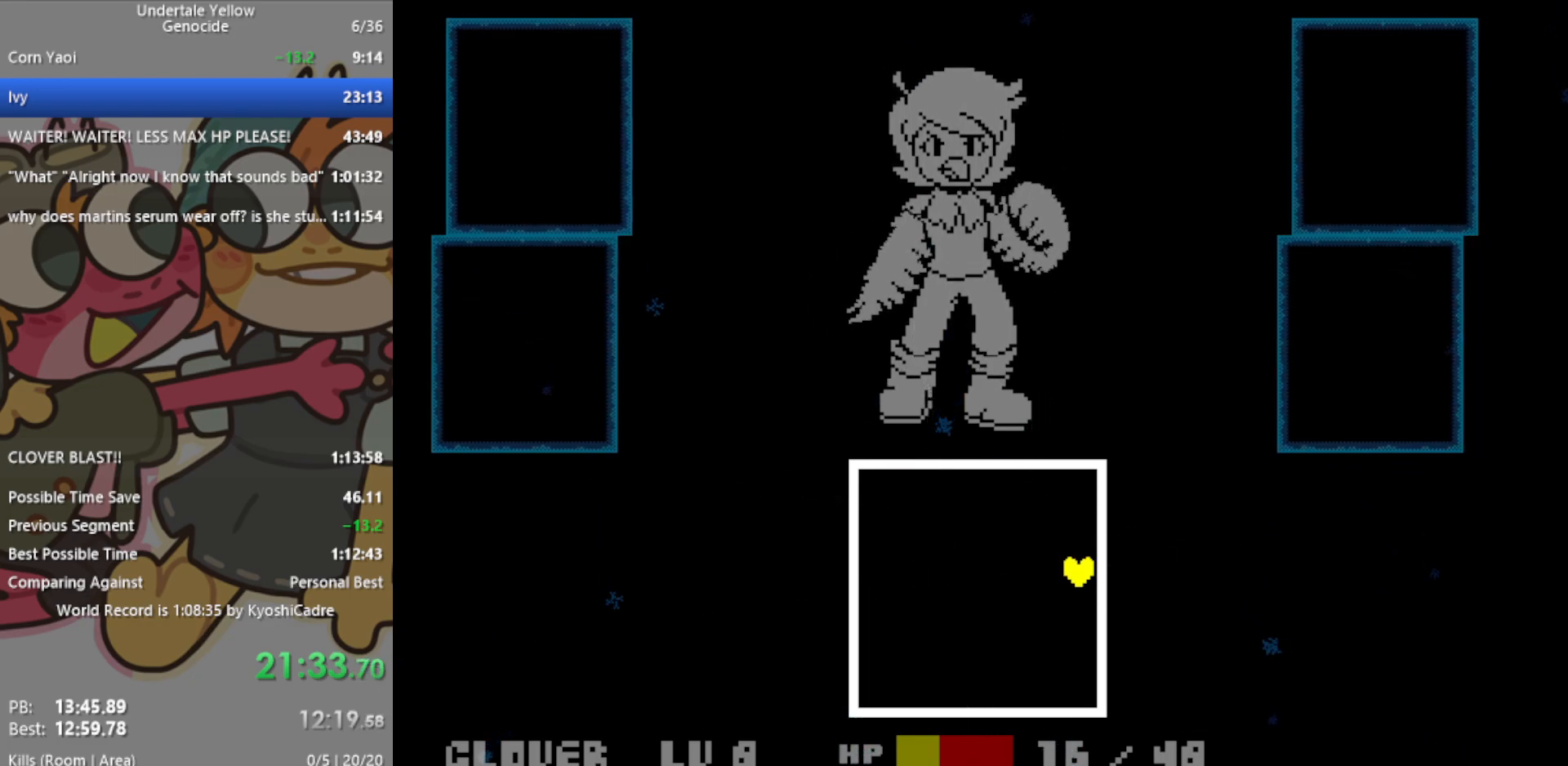
{"keys": [], "events": [[50, "down", "up"], [50, "right", "up"]]}
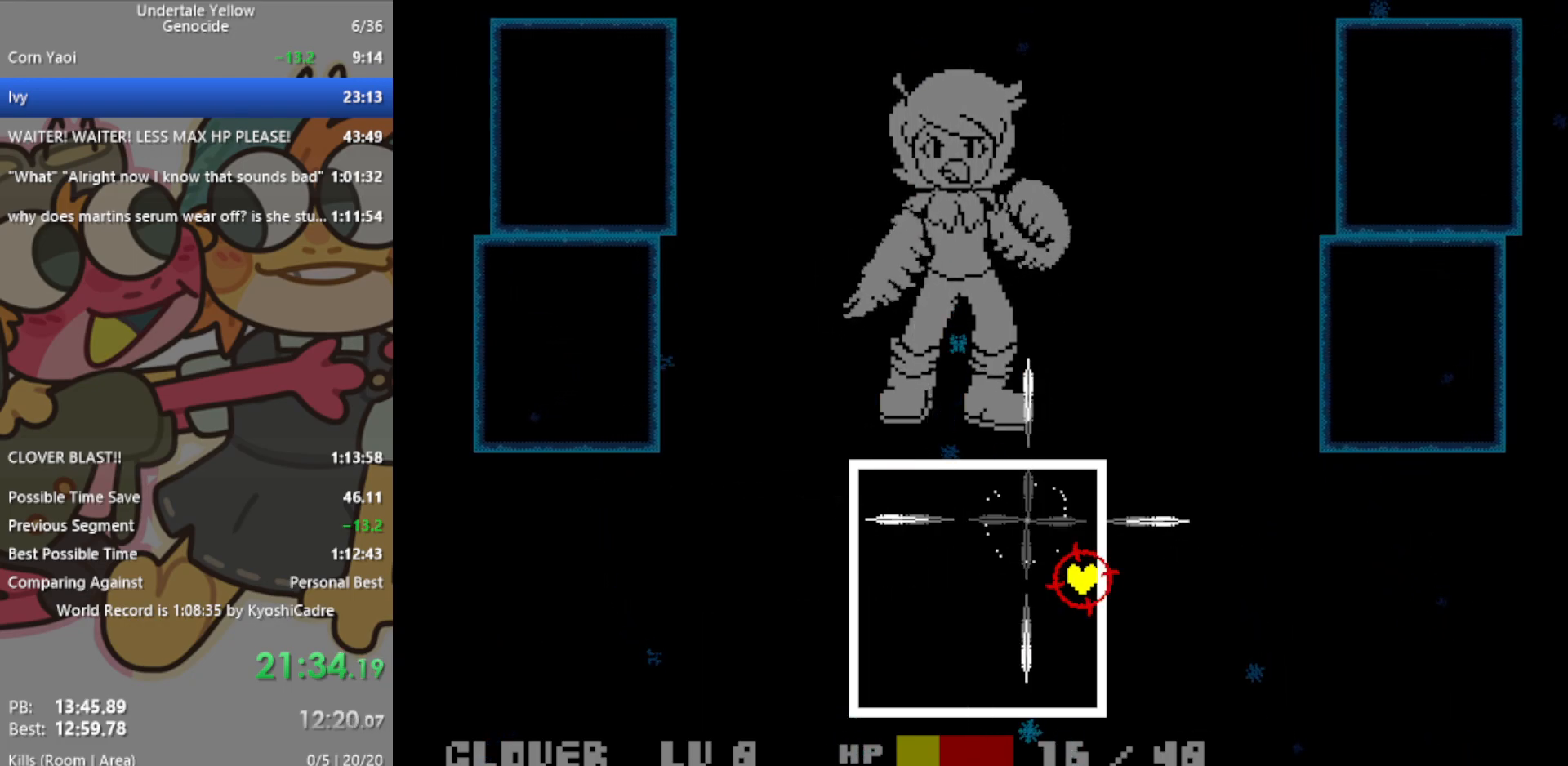
{"keys": [], "events": [[200, "down", "down"], [200, "left", "down"], [483, "down", "up"], [483, "left", "up"]]}
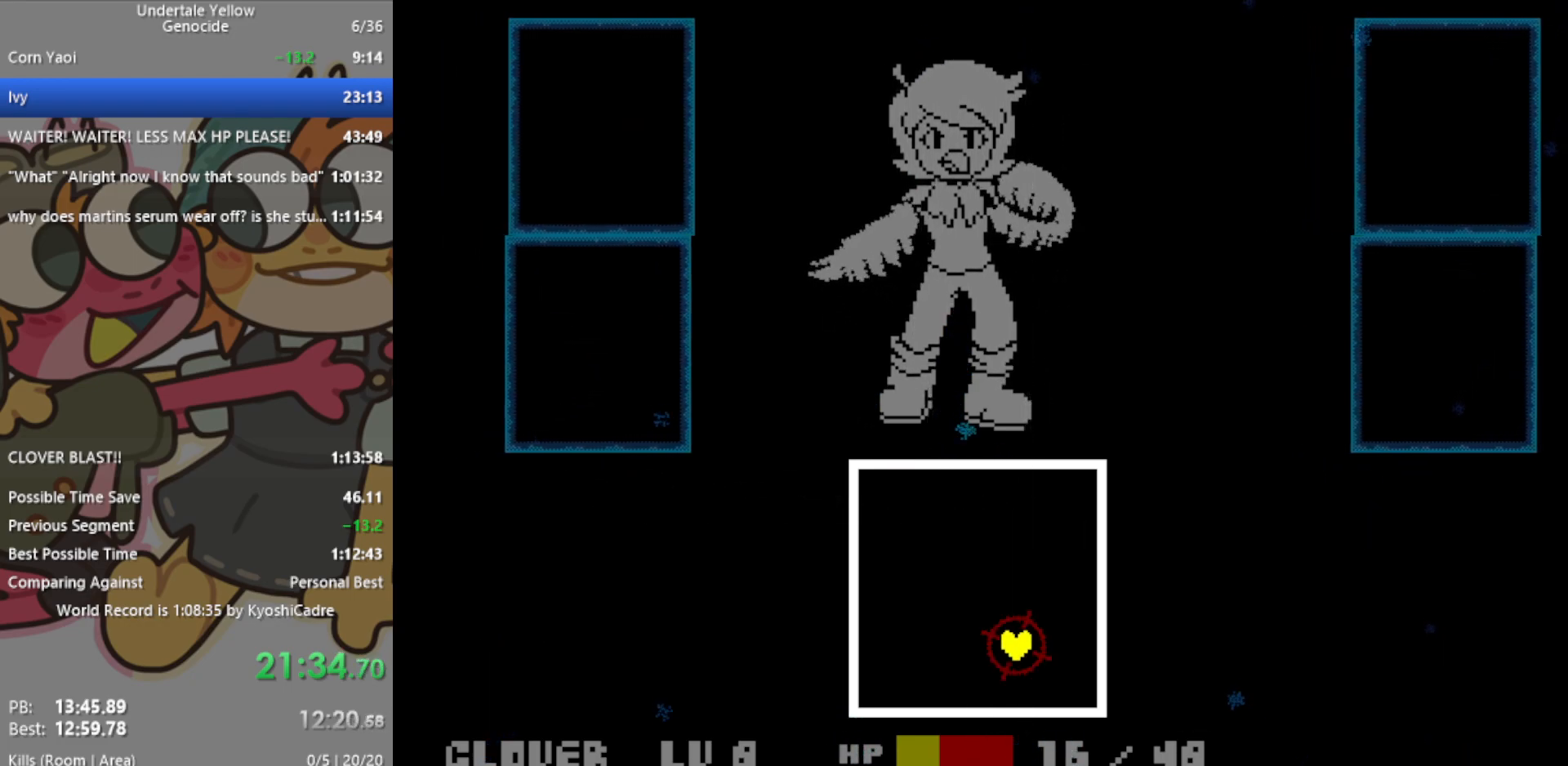
{"keys": ["left", "up"], "events": [[350, "up", "down"], [400, "left", "down"]]}
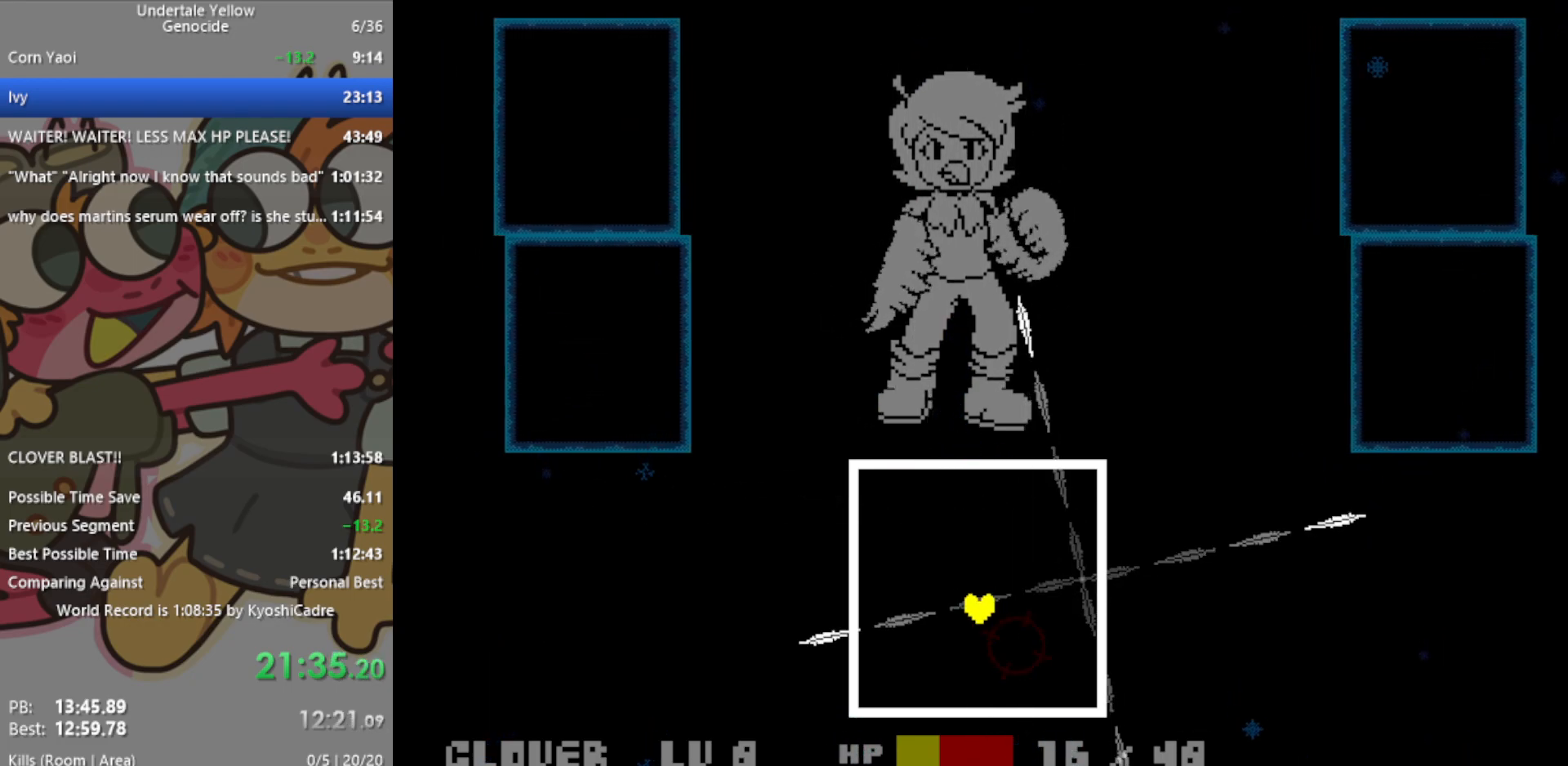
{"keys": [], "events": [[33, "left", "up"], [117, "up", "up"]]}
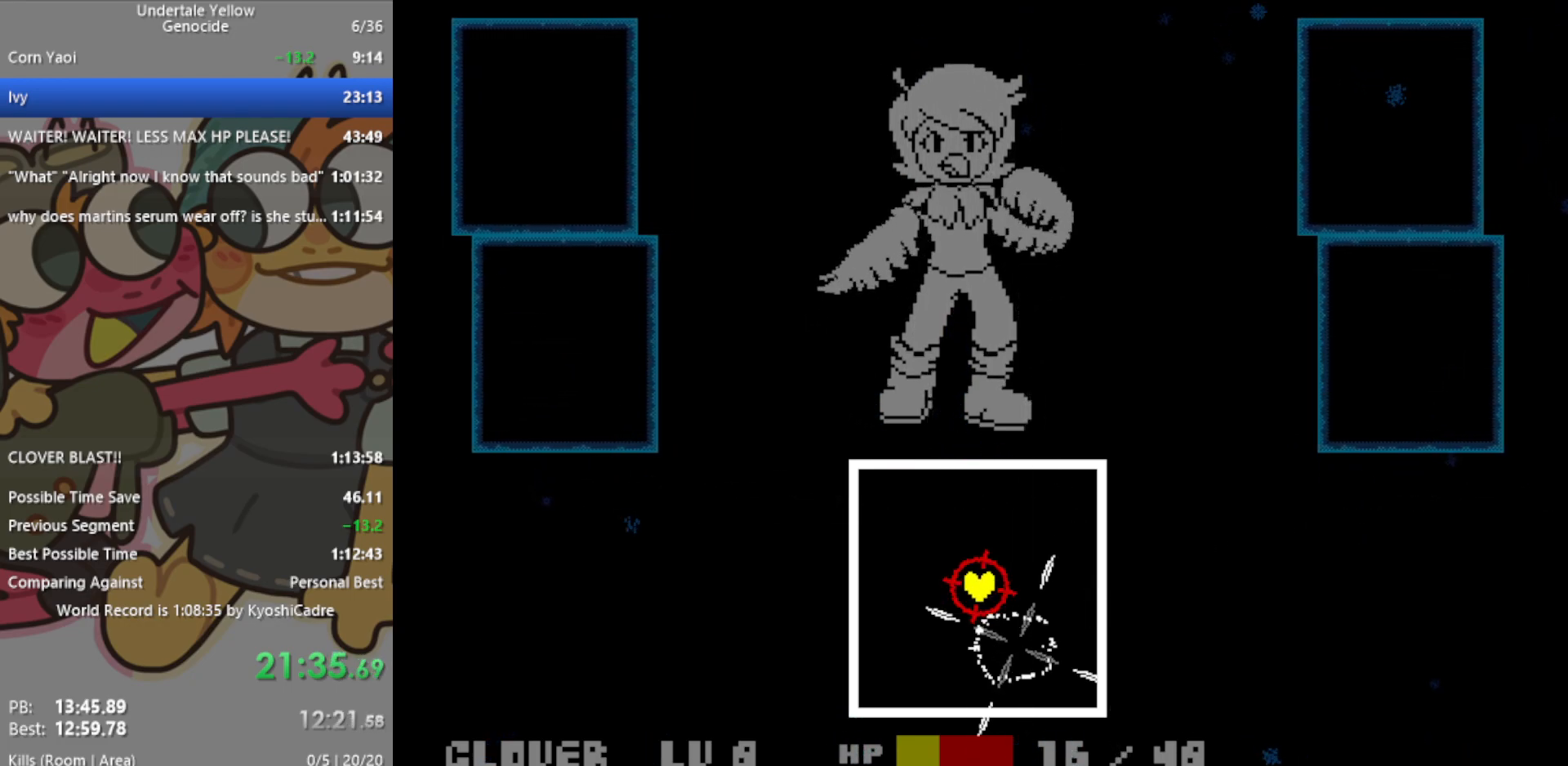
{"keys": [], "events": [[83, "left", "down"], [83, "up", "down"], [267, "left", "up"], [317, "up", "up"]]}
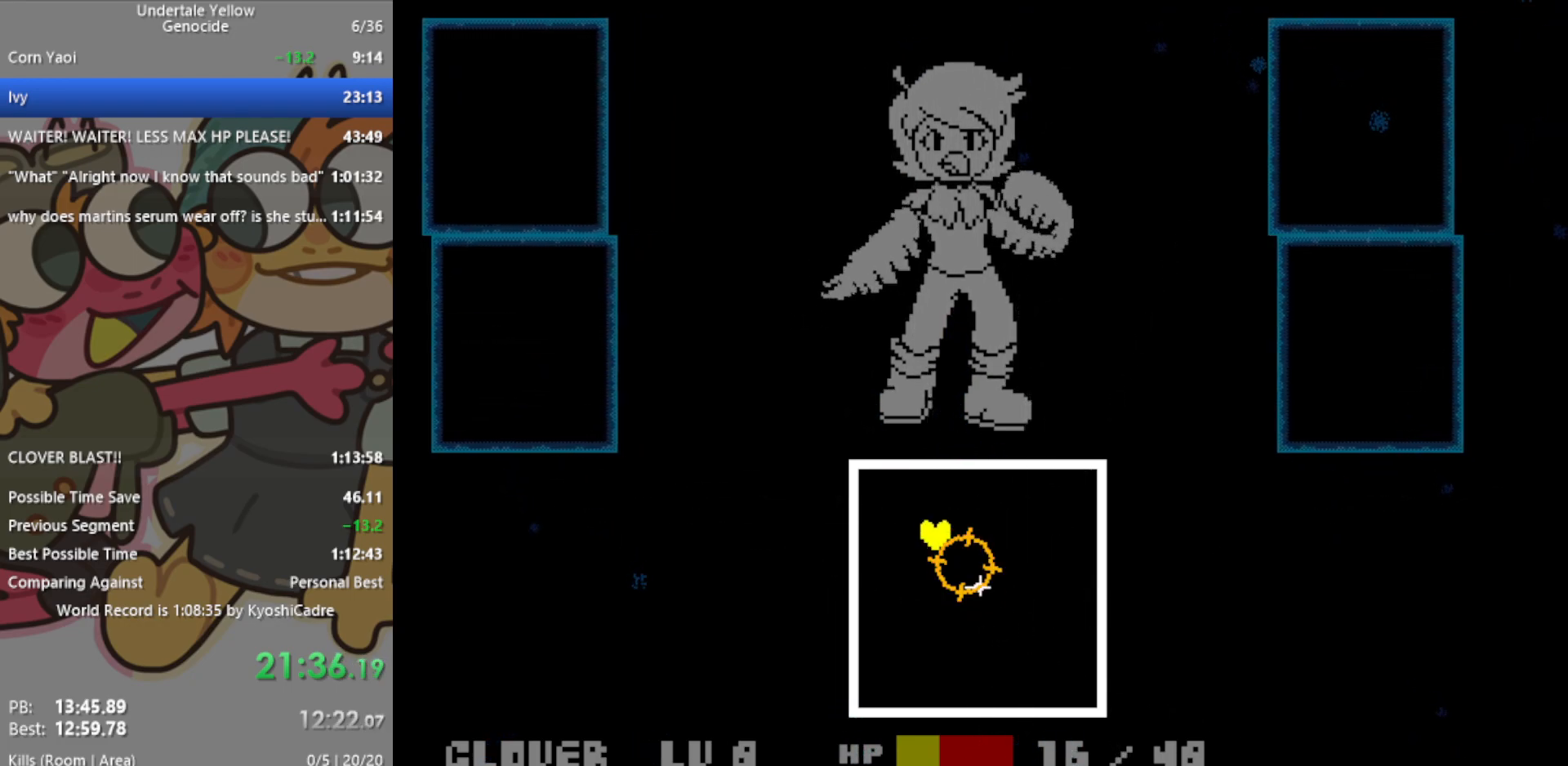
{"keys": [], "events": [[183, "up", "down"], [233, "left", "down"], [367, "left", "up"], [367, "up", "up"]]}
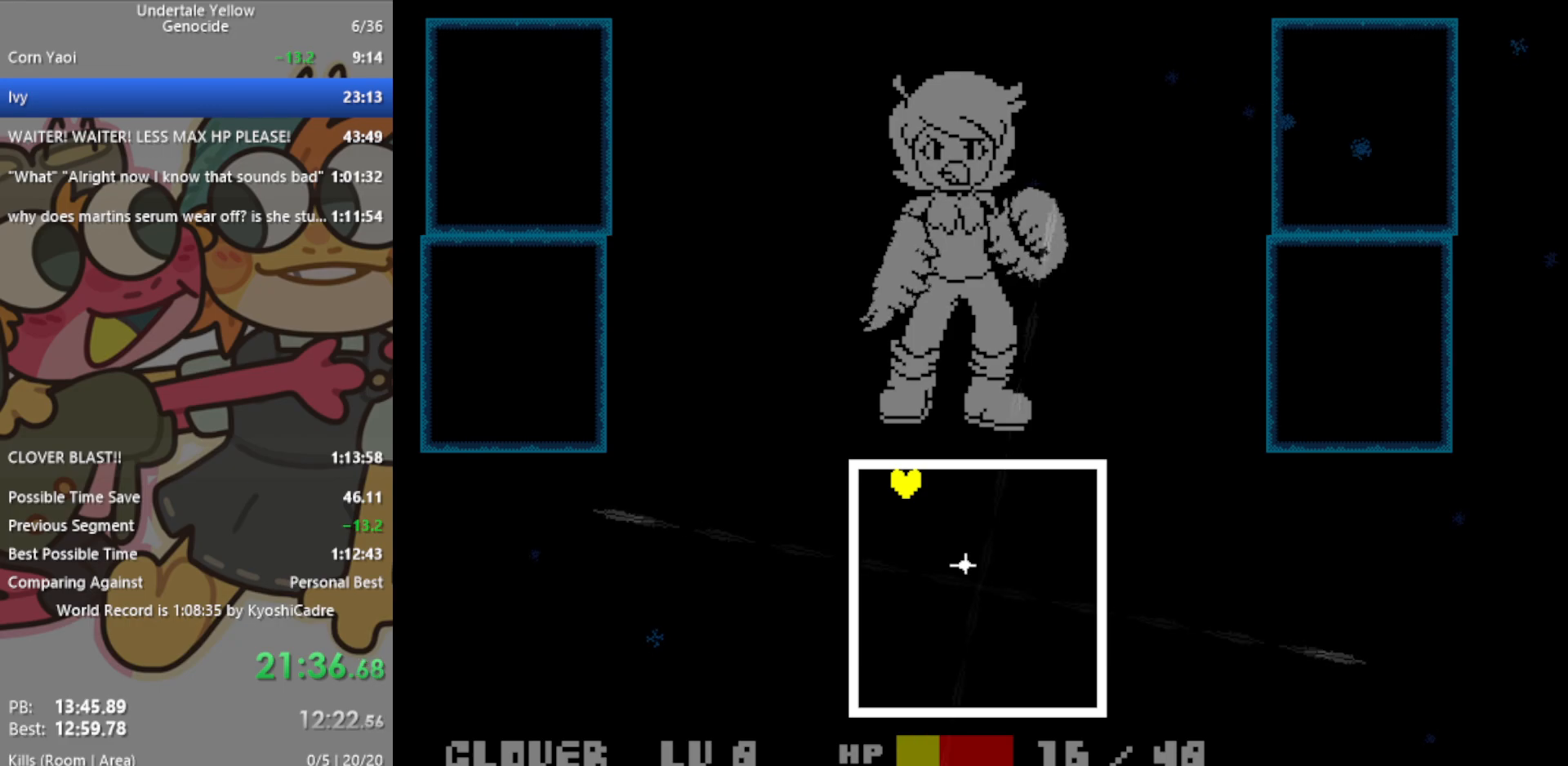
{"keys": [], "events": []}
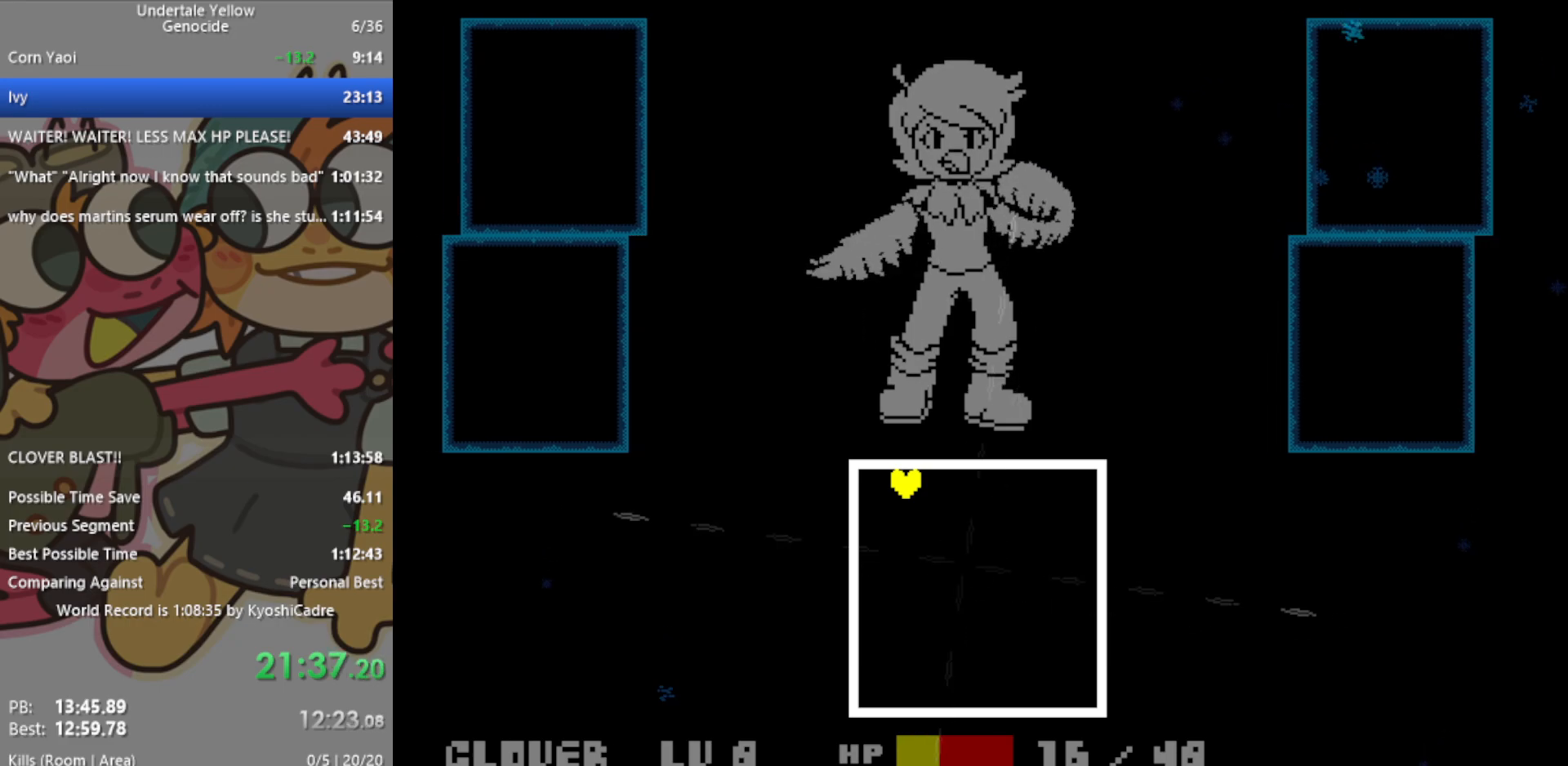
{"keys": [], "events": []}
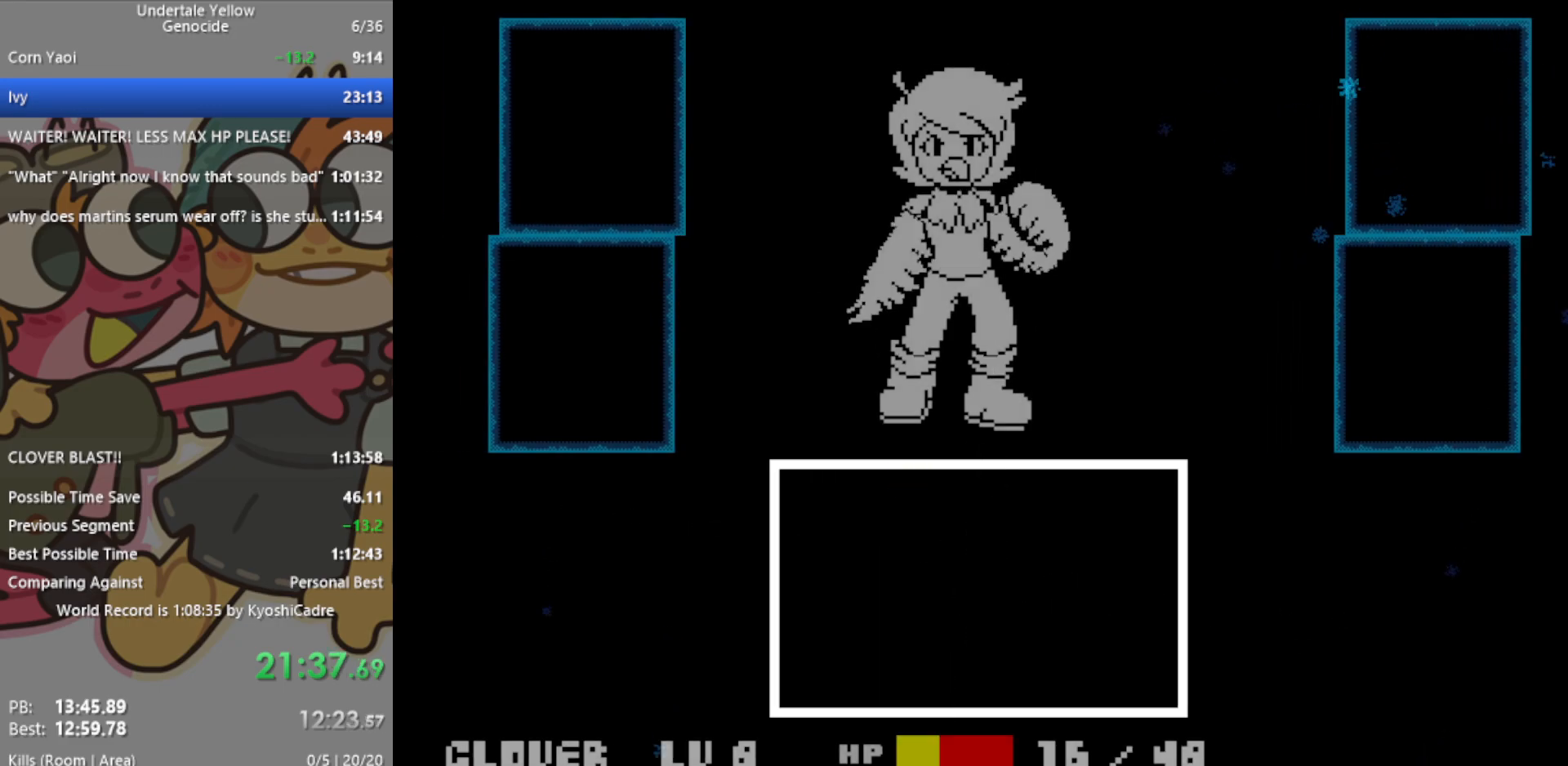
{"keys": [], "events": []}
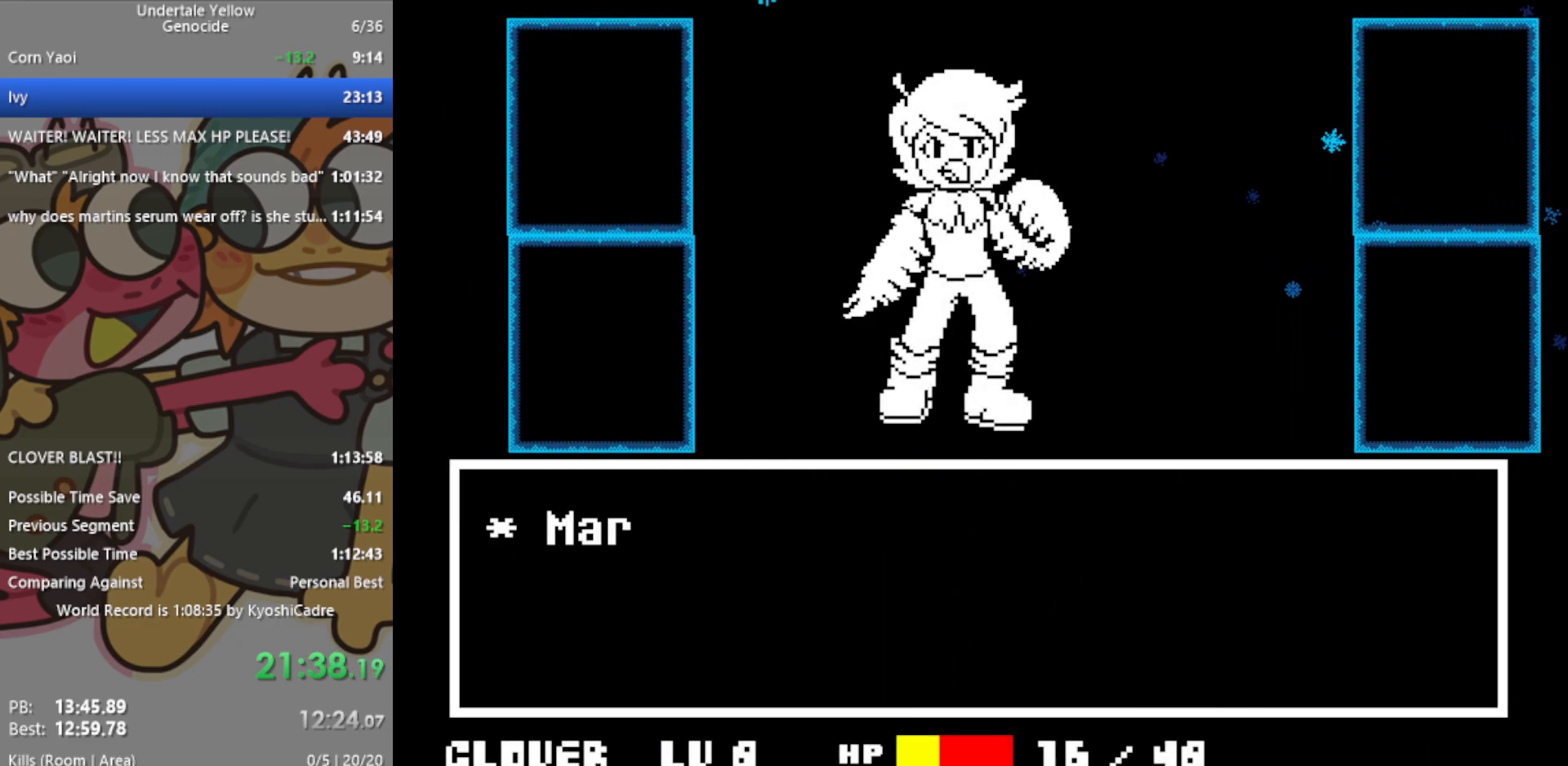
{"keys": [], "events": [[83, "z", "down"], [117, "return", "down"], [167, "z", "up"], [217, "return", "up"]]}
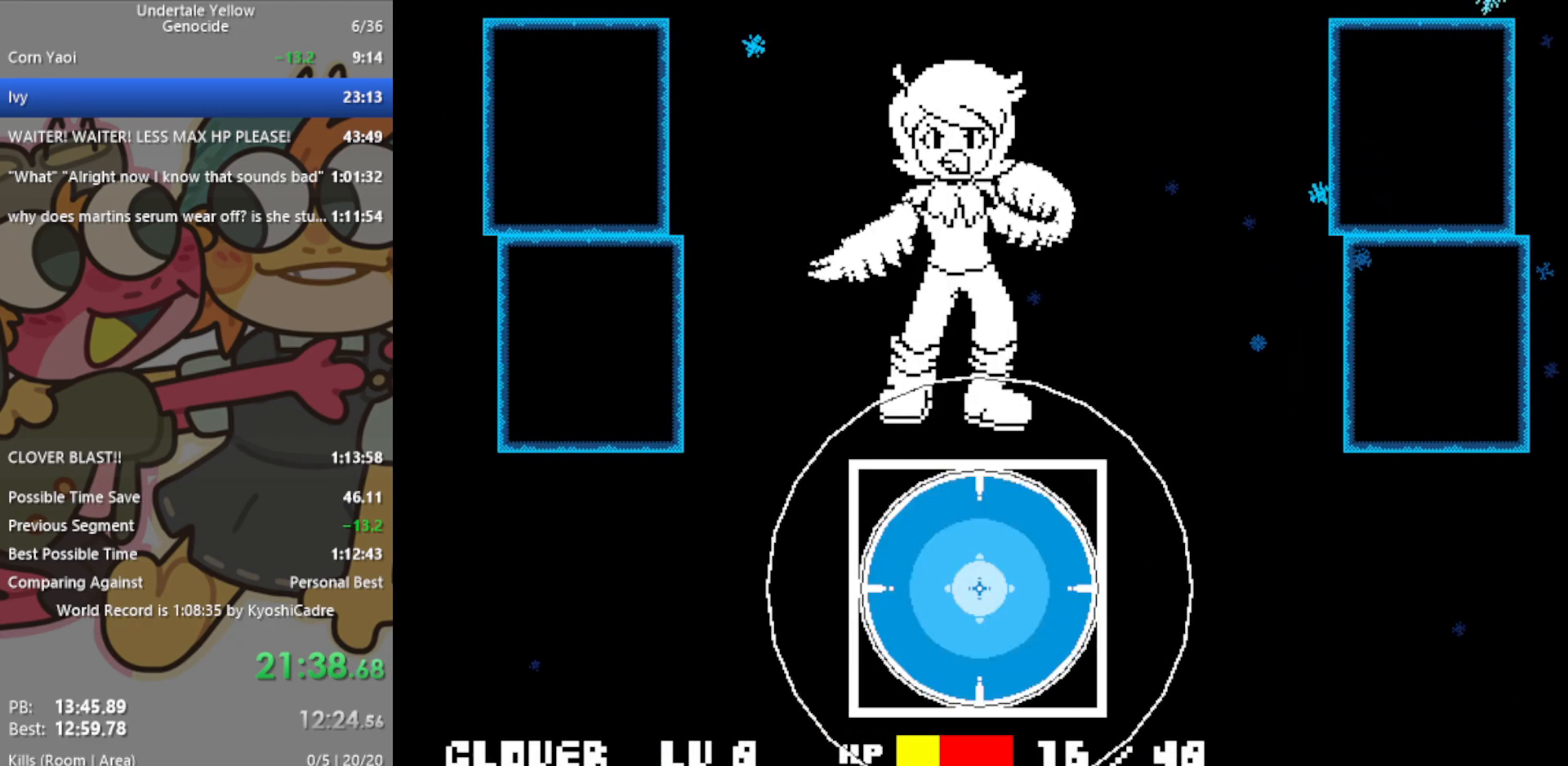
{"keys": ["return"], "events": [[400, "return", "down"]]}
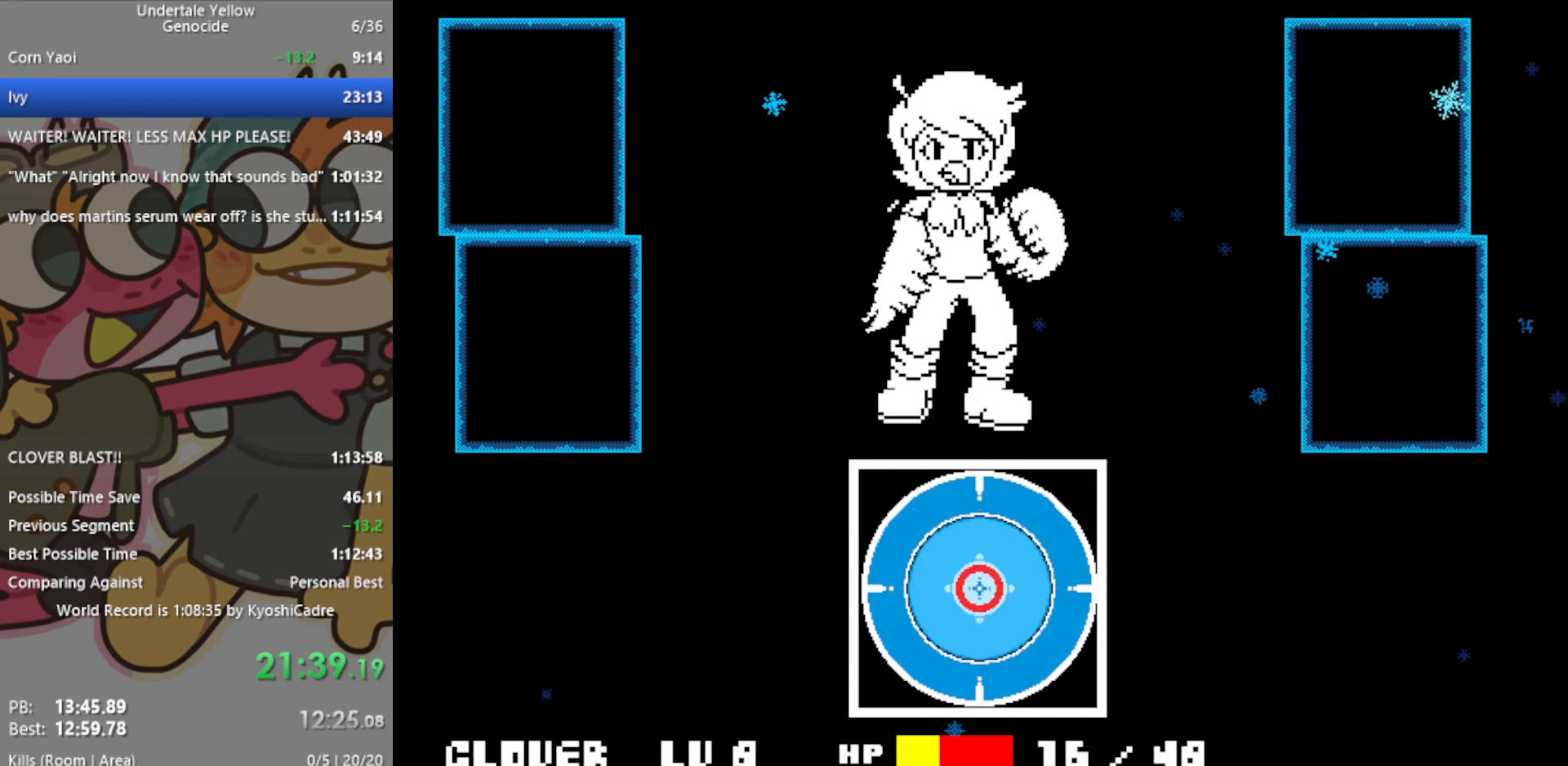
{"keys": [], "events": [[33, "return", "up"], [217, "return", "down"], [367, "return", "up"]]}
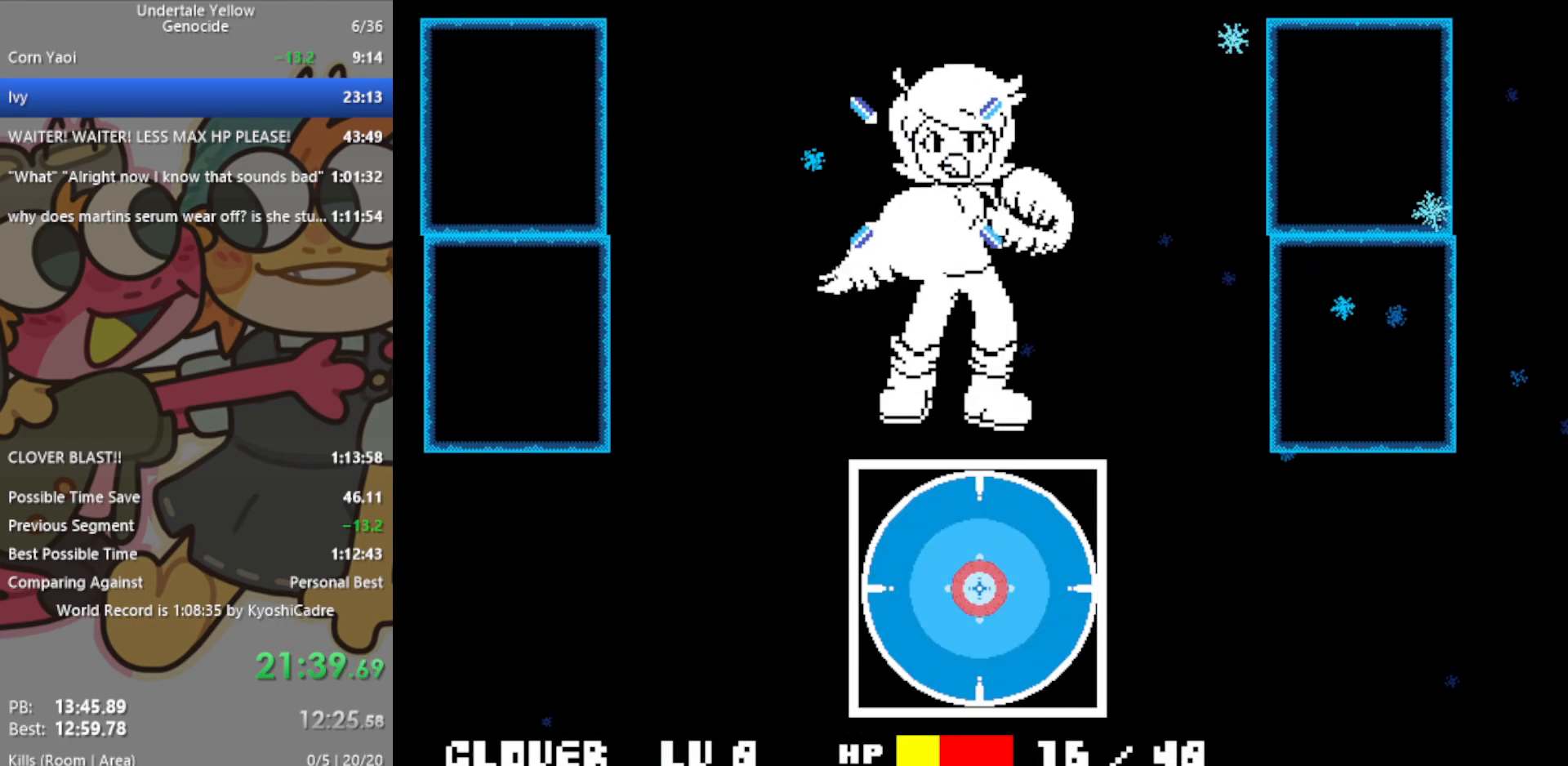
{"keys": [], "events": []}
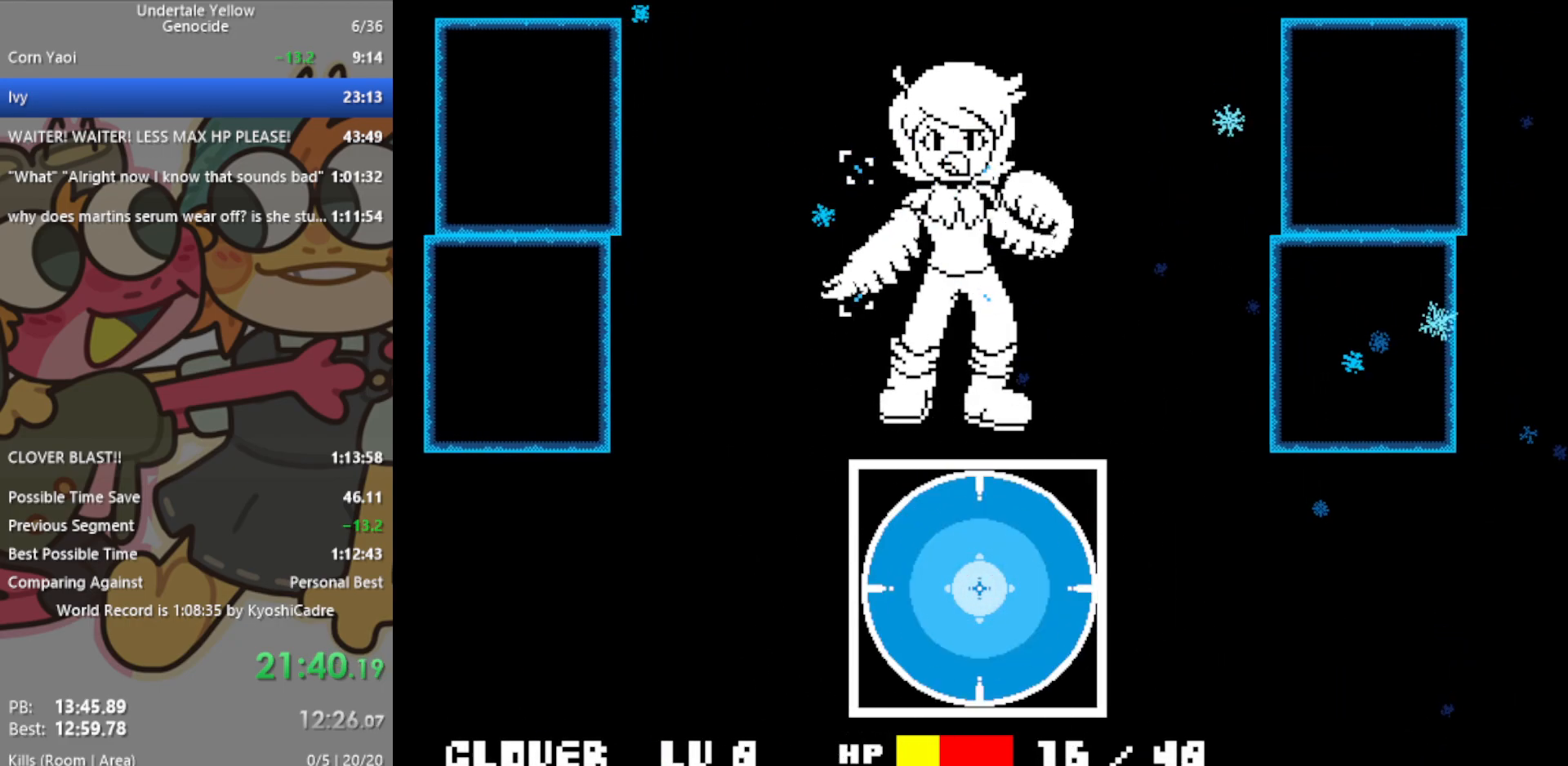
{"keys": [], "events": []}
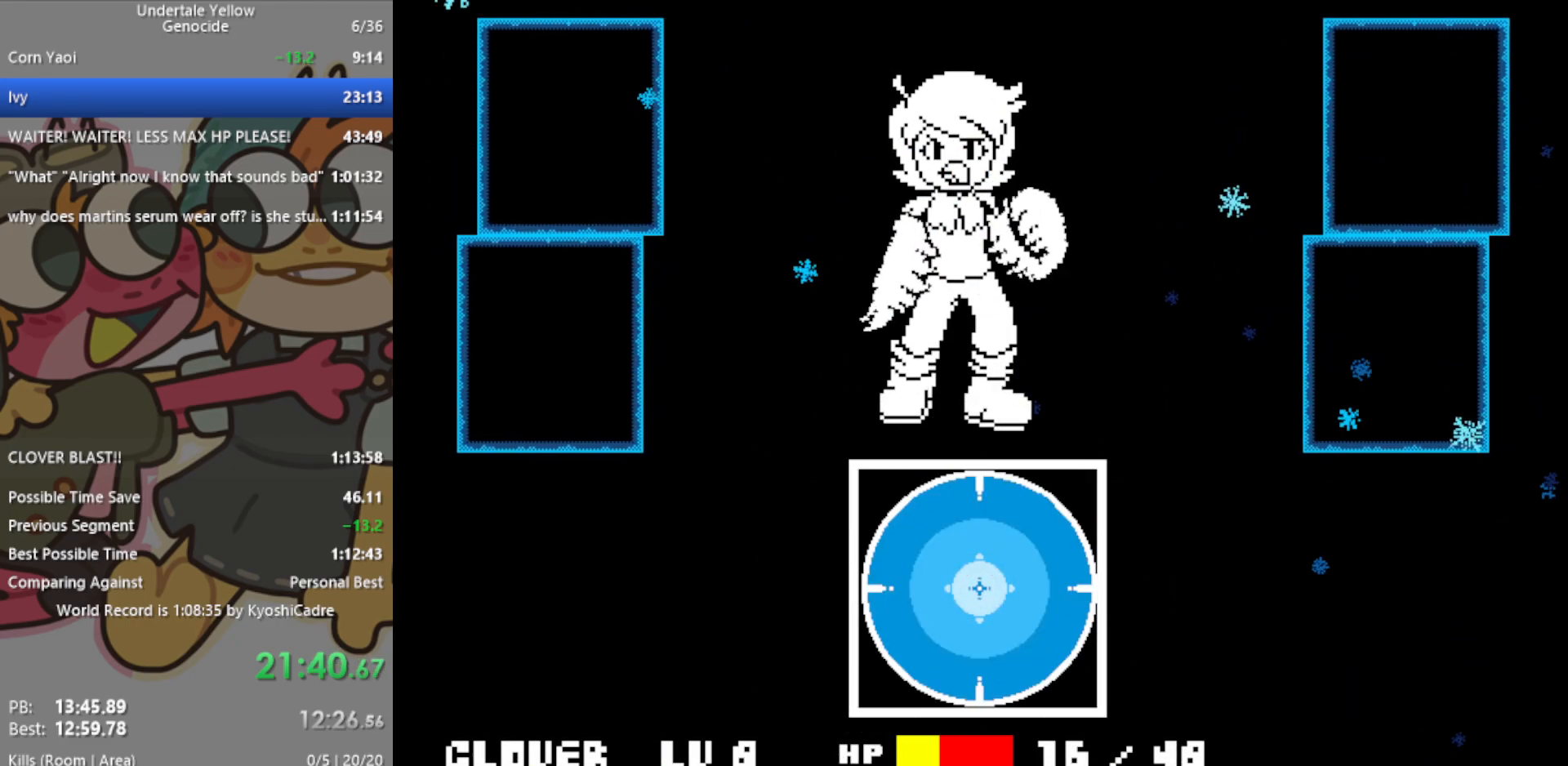
{"keys": [], "events": []}
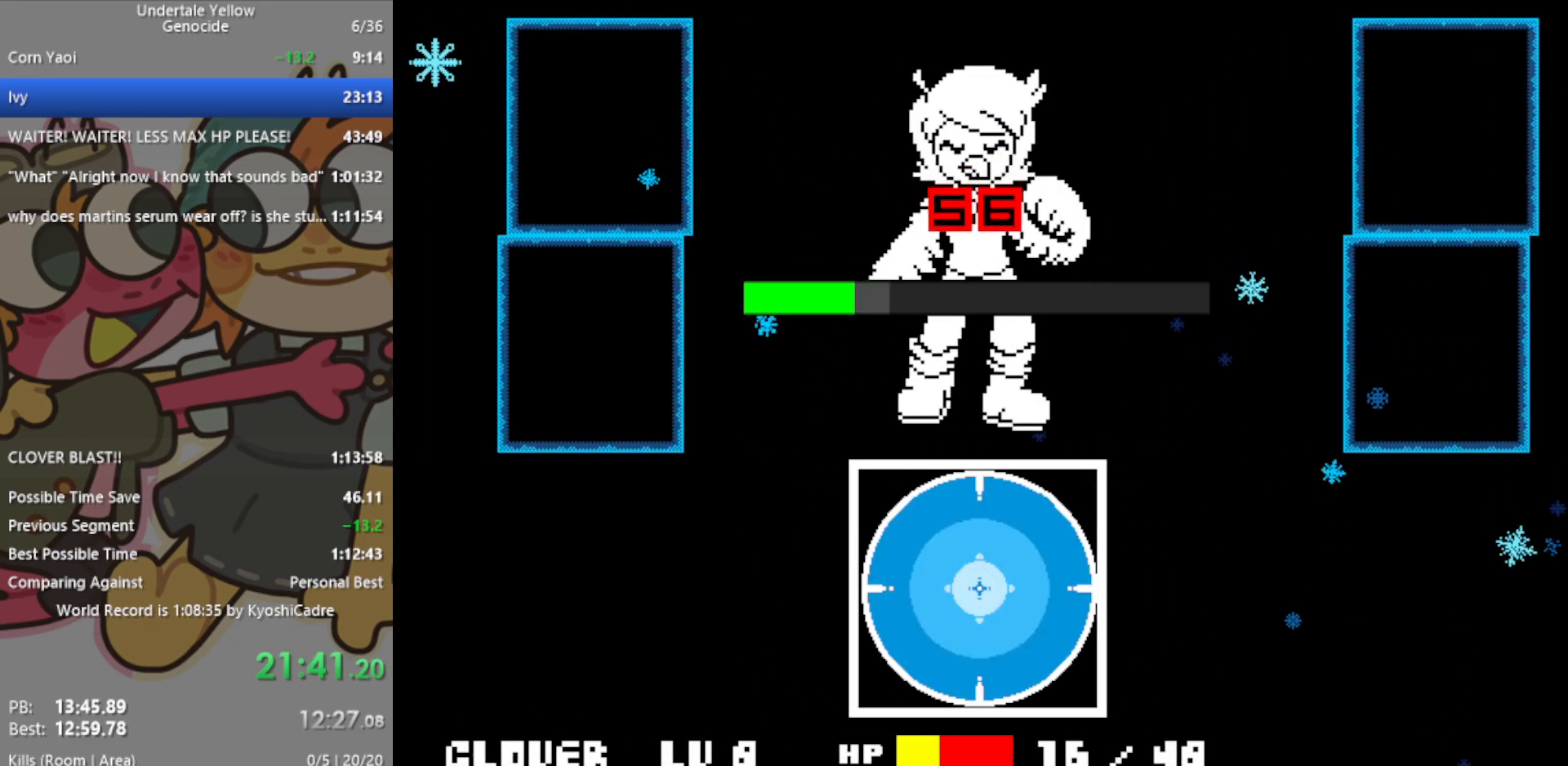
{"keys": [], "events": []}
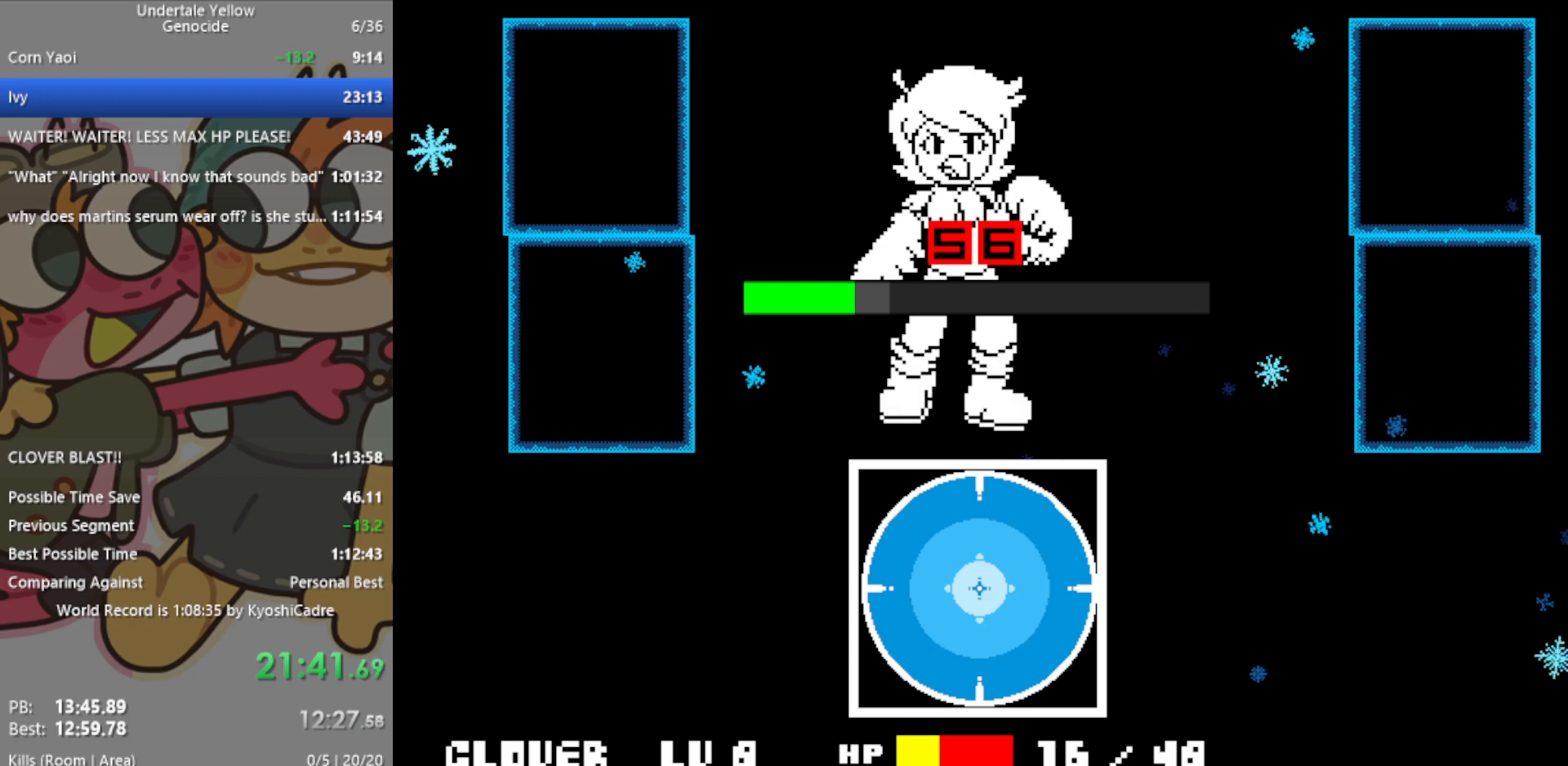
{"keys": [], "events": []}
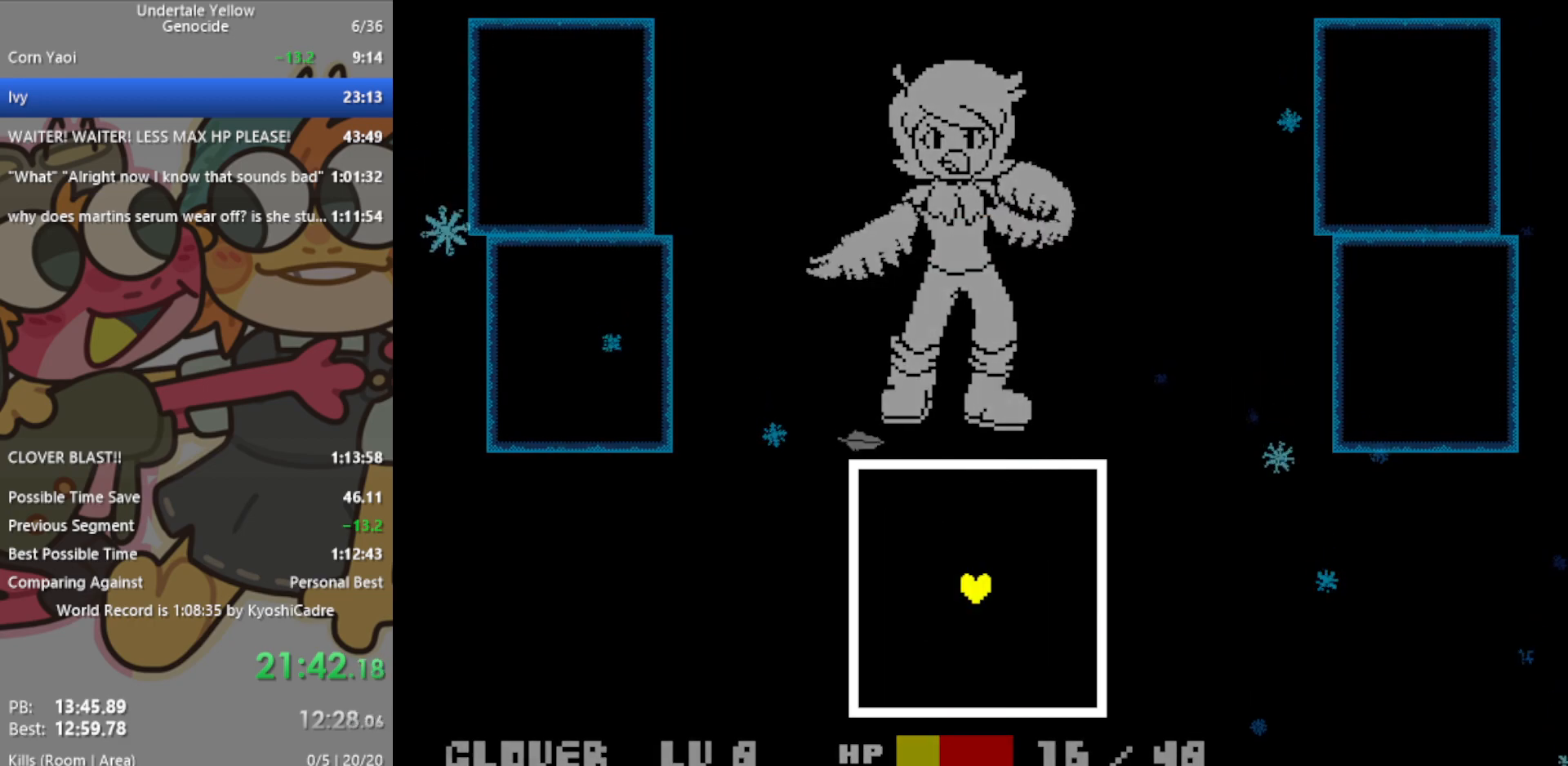
{"keys": [], "events": []}
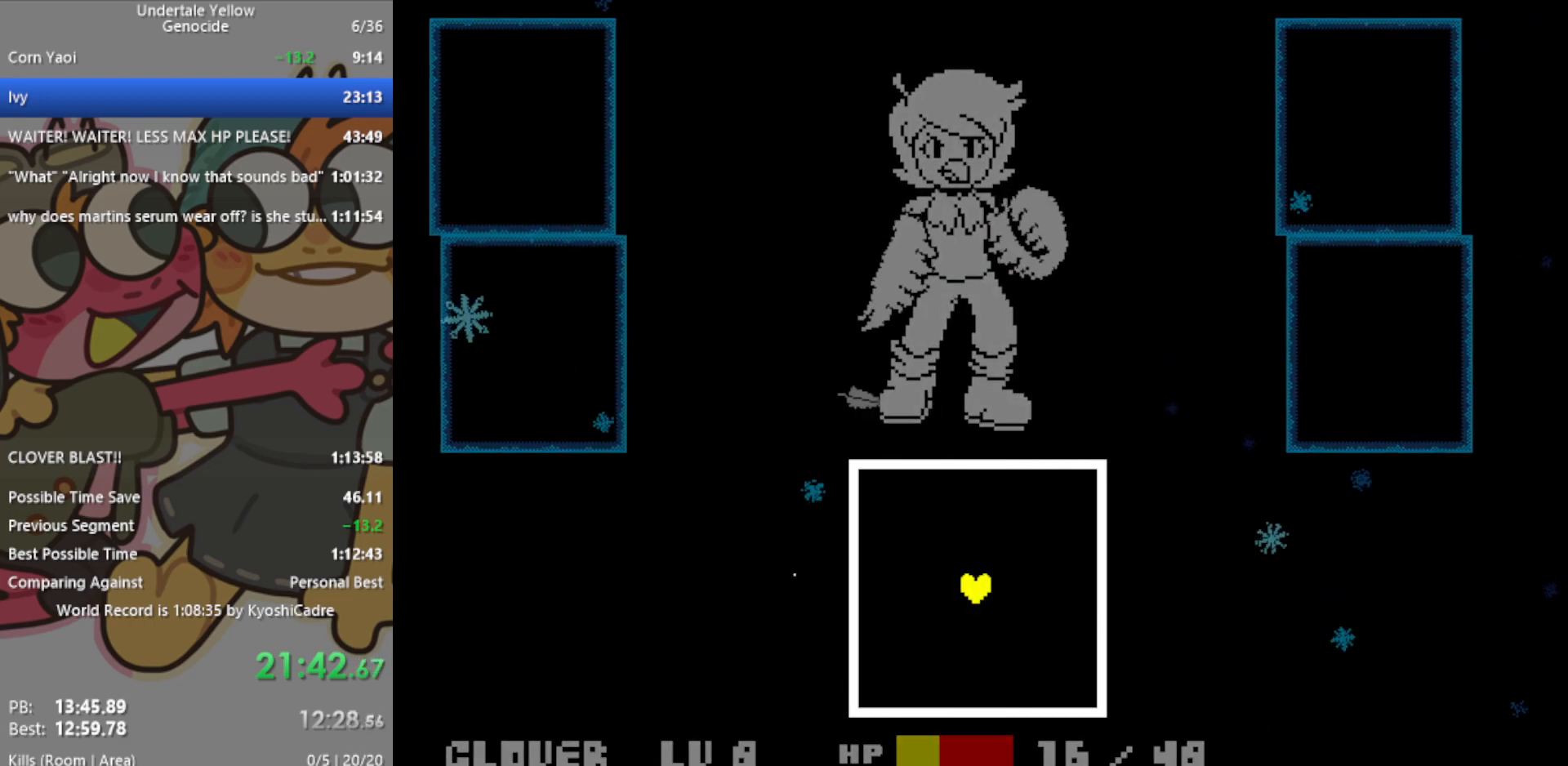
{"keys": [], "events": [[150, "right", "down"], [283, "up", "down"], [317, "right", "up"], [417, "up", "up"]]}
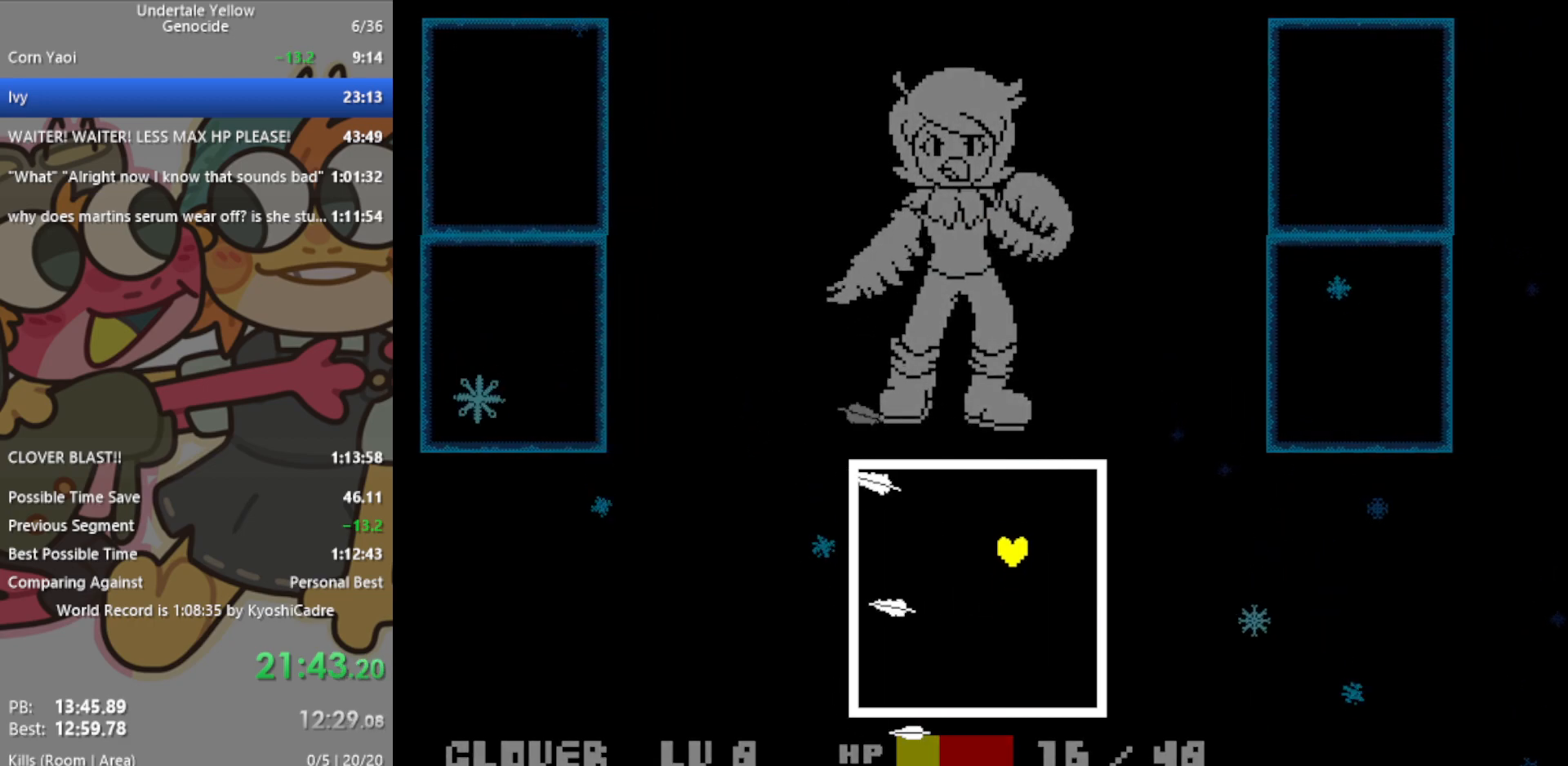
{"keys": [], "events": [[67, "up", "down"], [200, "up", "up"], [250, "left", "down"], [333, "left", "up"]]}
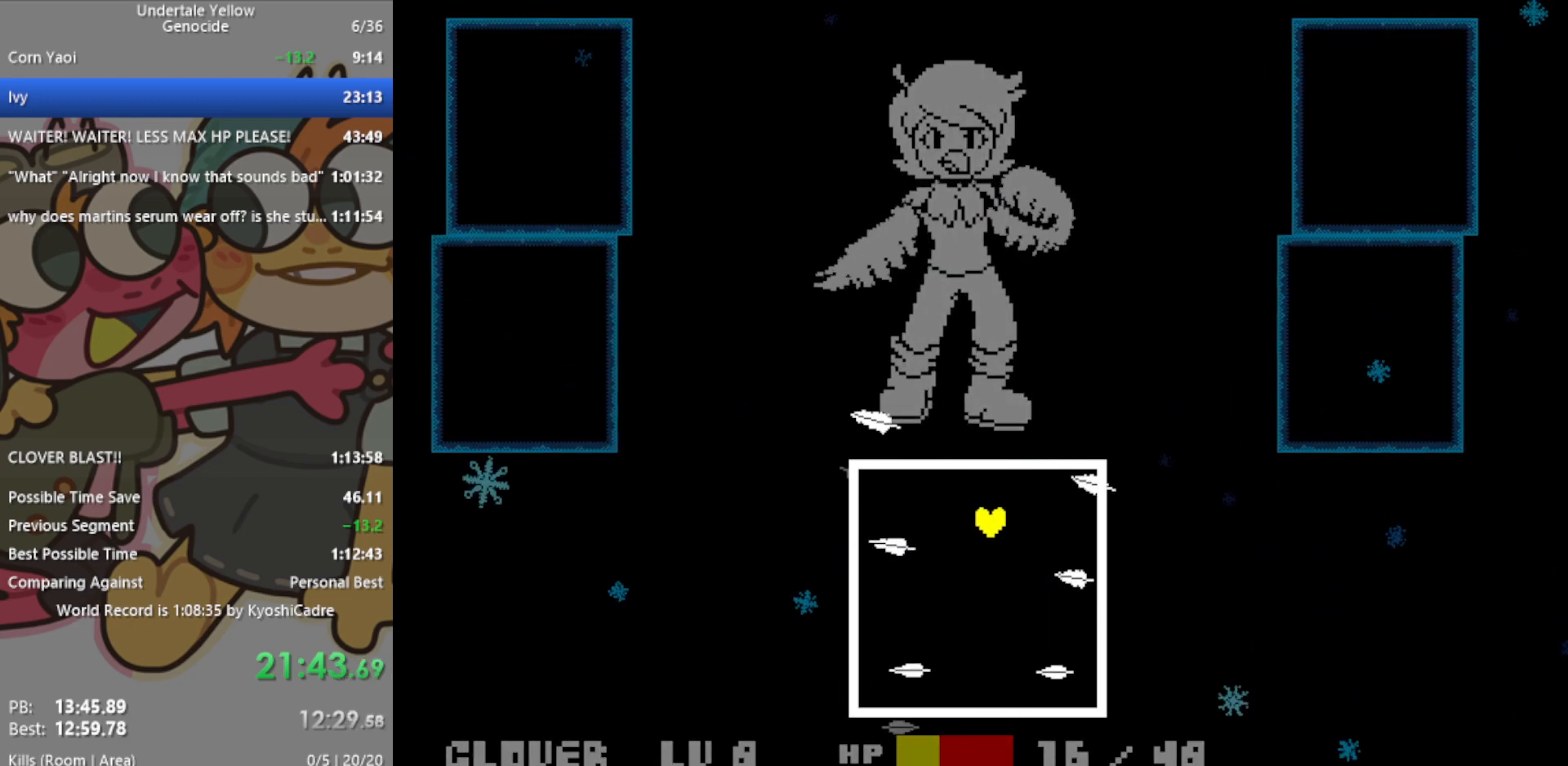
{"keys": [], "events": [[17, "up", "down"], [117, "up", "up"], [200, "up", "down"], [250, "up", "up"], [333, "up", "down"], [433, "up", "up"]]}
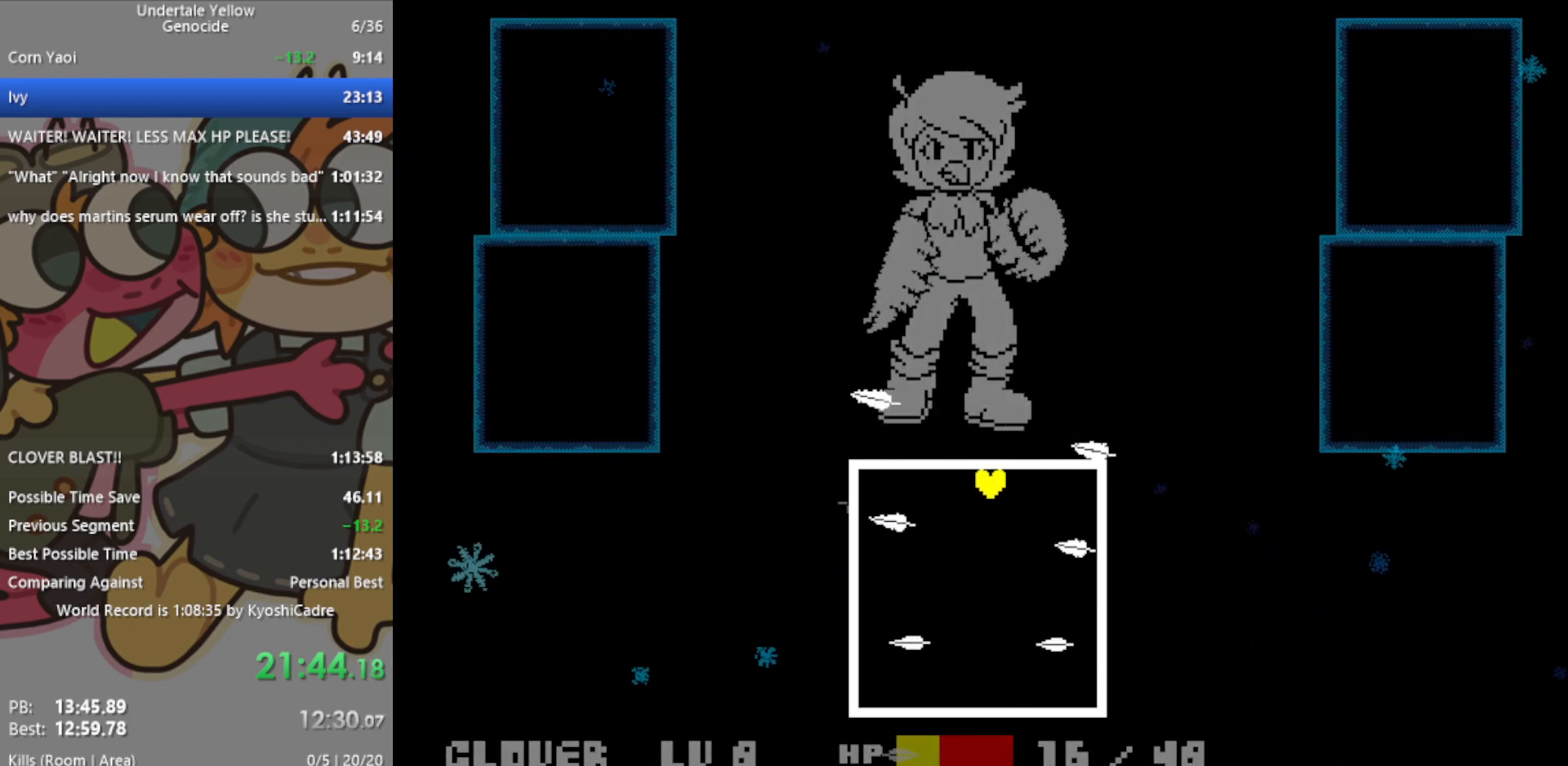
{"keys": ["down"], "events": [[300, "left", "down"], [350, "left", "up"], [433, "down", "down"]]}
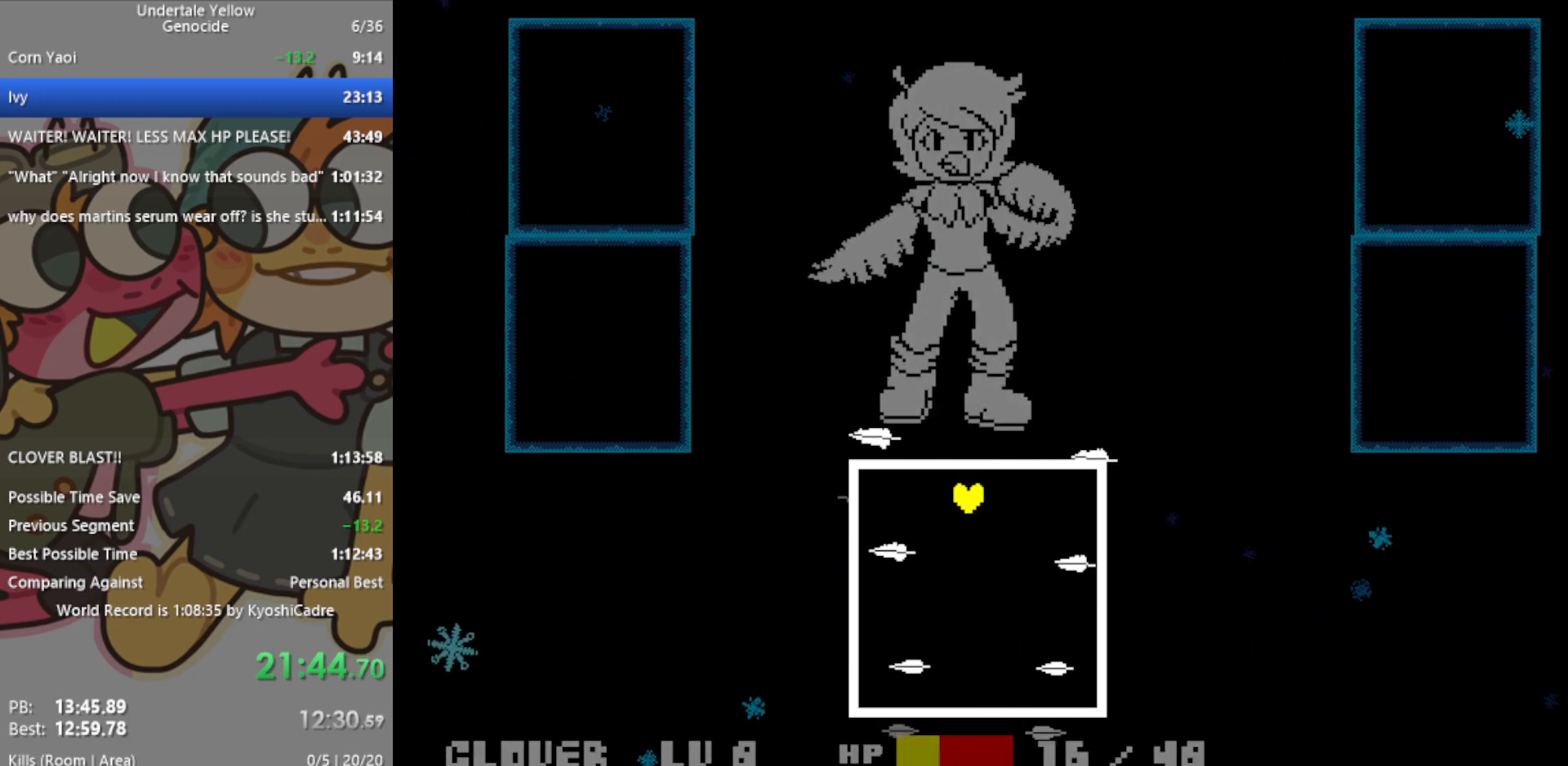
{"keys": ["down"], "events": [[33, "down", "up"], [117, "down", "down"], [217, "down", "up"], [317, "down", "down"], [350, "down", "up"], [450, "down", "down"]]}
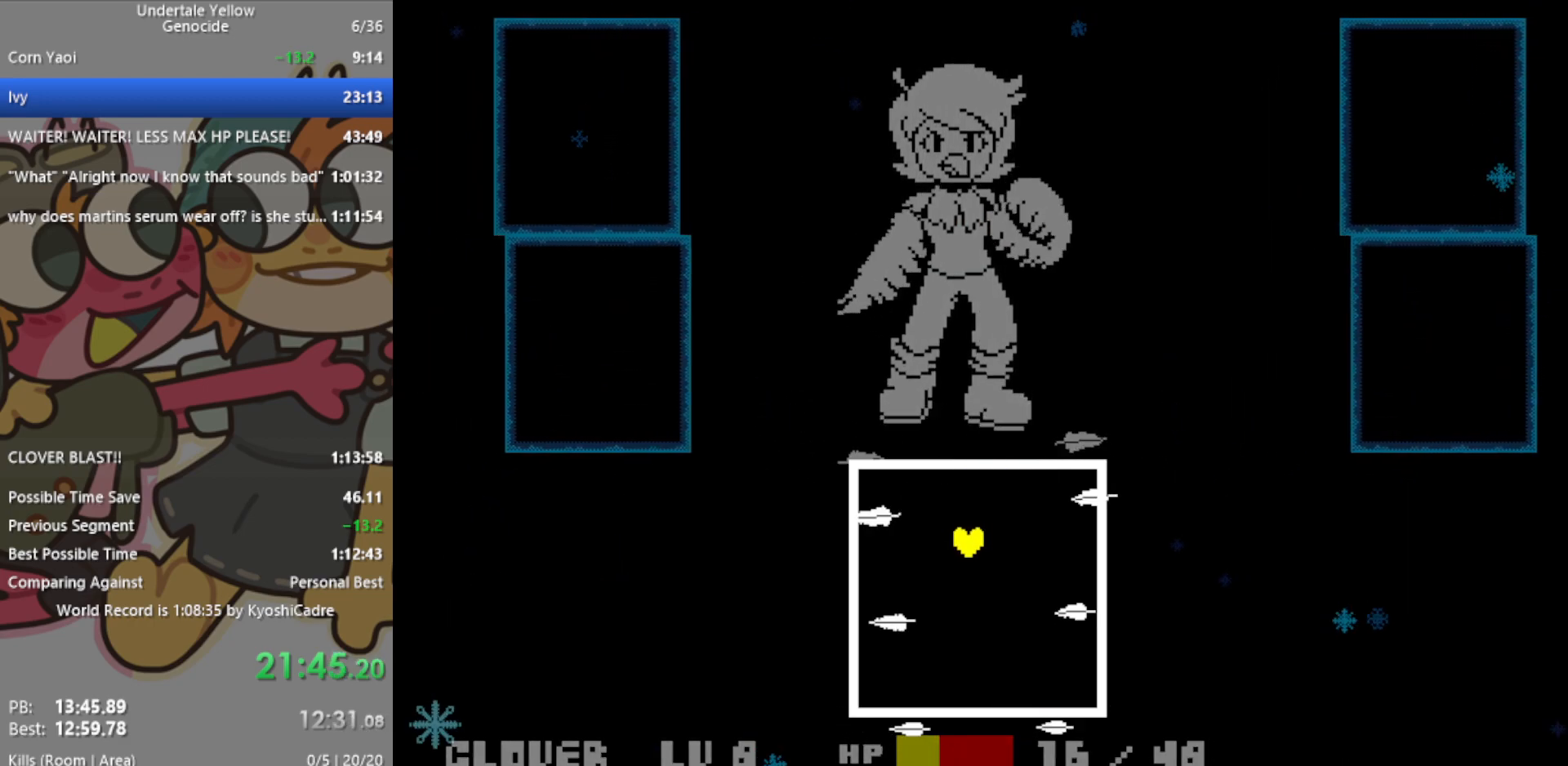
{"keys": [], "events": [[33, "down", "up"], [133, "down", "down"], [267, "down", "up"]]}
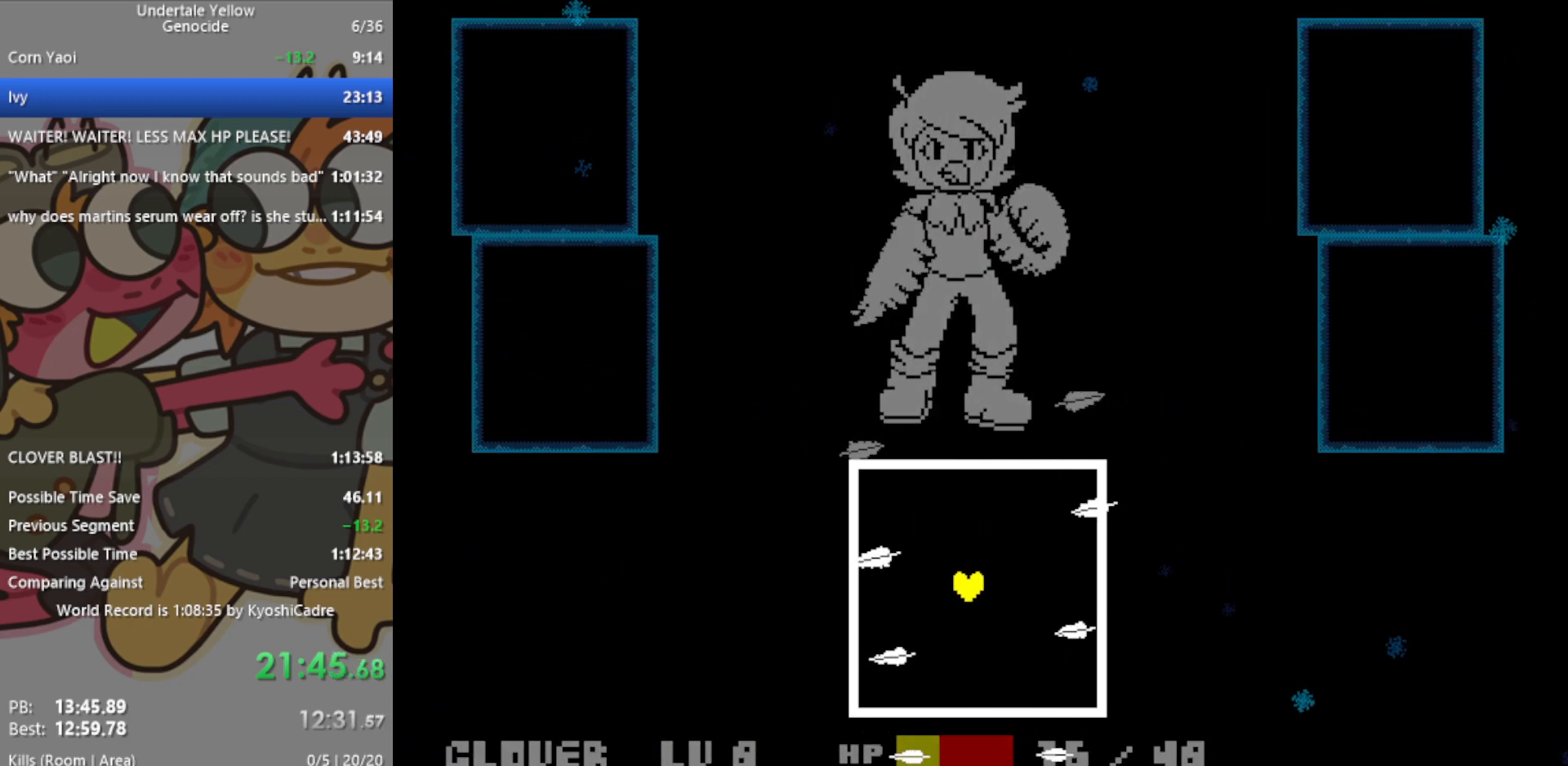
{"keys": [], "events": []}
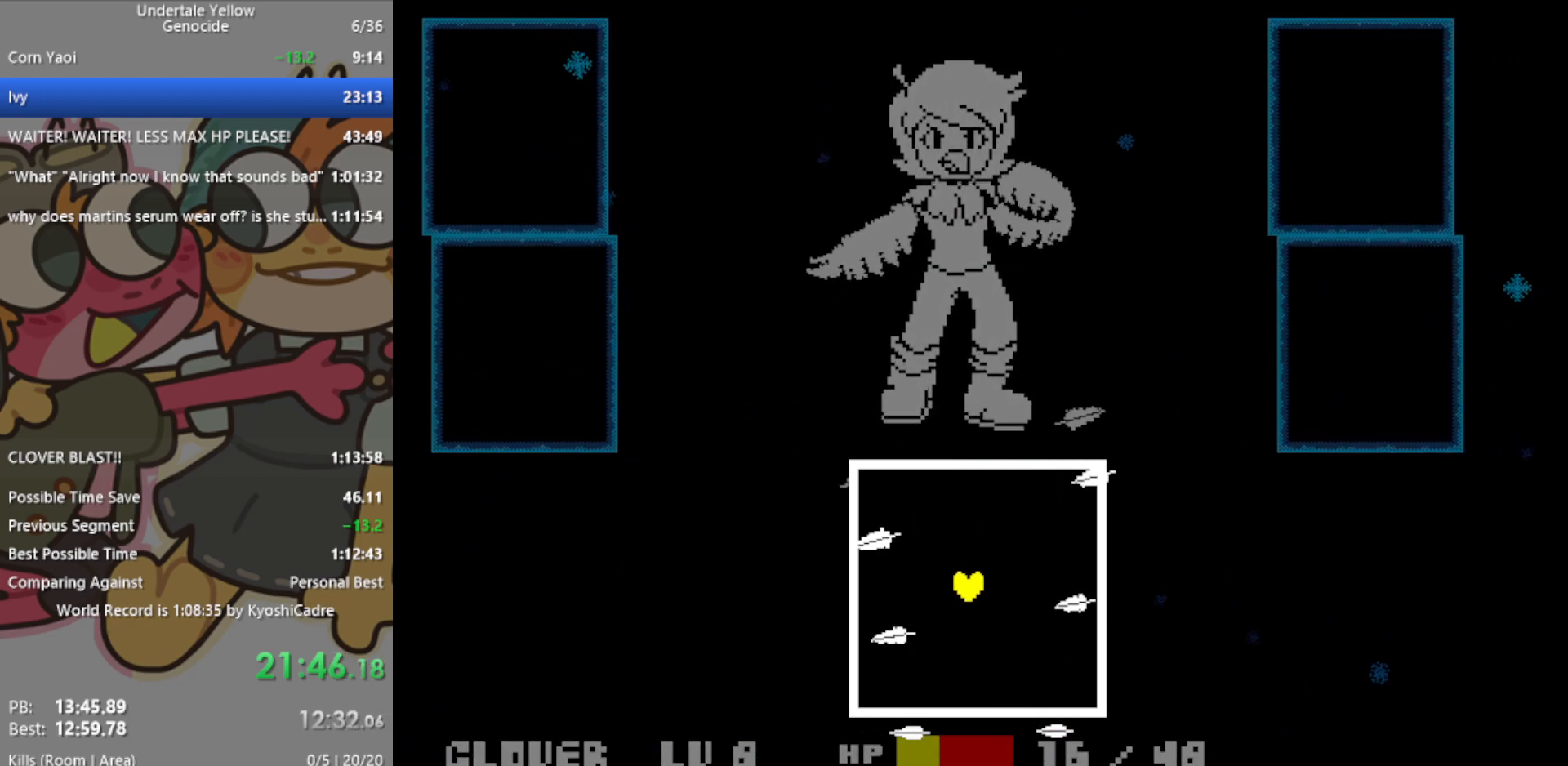
{"keys": ["up"], "events": [[100, "up", "down"], [233, "up", "up"], [333, "up", "down"], [417, "up", "up"], [467, "up", "down"]]}
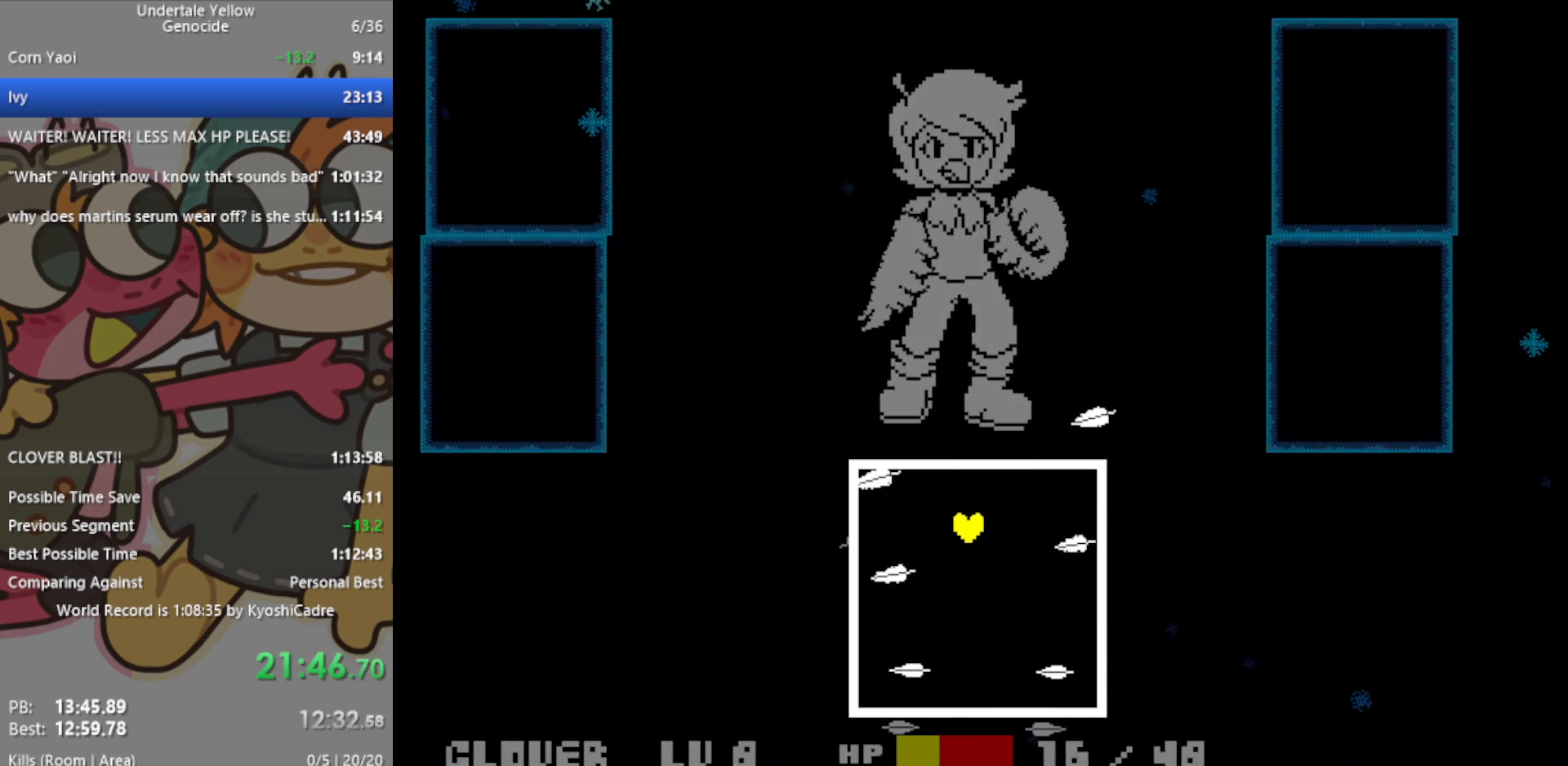
{"keys": [], "events": [[67, "up", "up"], [150, "up", "down"], [283, "up", "up"], [383, "up", "down"], [467, "up", "up"]]}